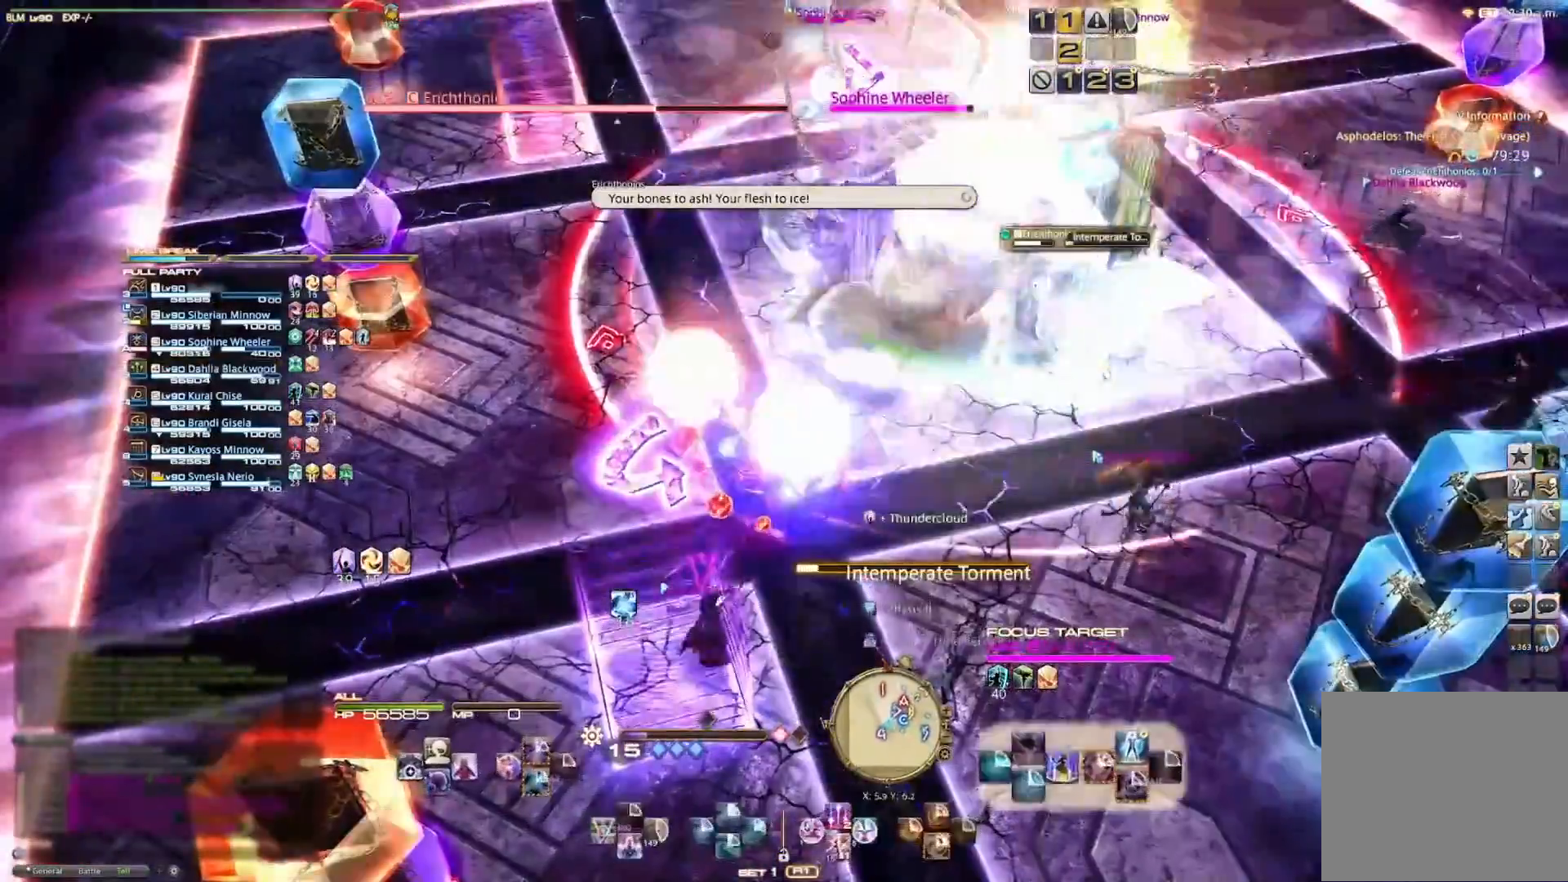
Gameplay with a controller (PlayStation layout); each line is a JSON object with the inputs held at the frame after it. "events" lists button and stick changes between this image and that frame as [ms after this image, input, new state], when the widget could be followed in between. Not read: R1.
{"buttons": [], "left_stick": "up-left", "right_stick": "center", "events": [[100, "DPAD_RIGHT", "up"], [200, "R2", "up"], [267, "left_stick", "left"], [333, "right_stick", "up"], [433, "left_stick", "up-left"], [467, "right_stick", "center"]]}
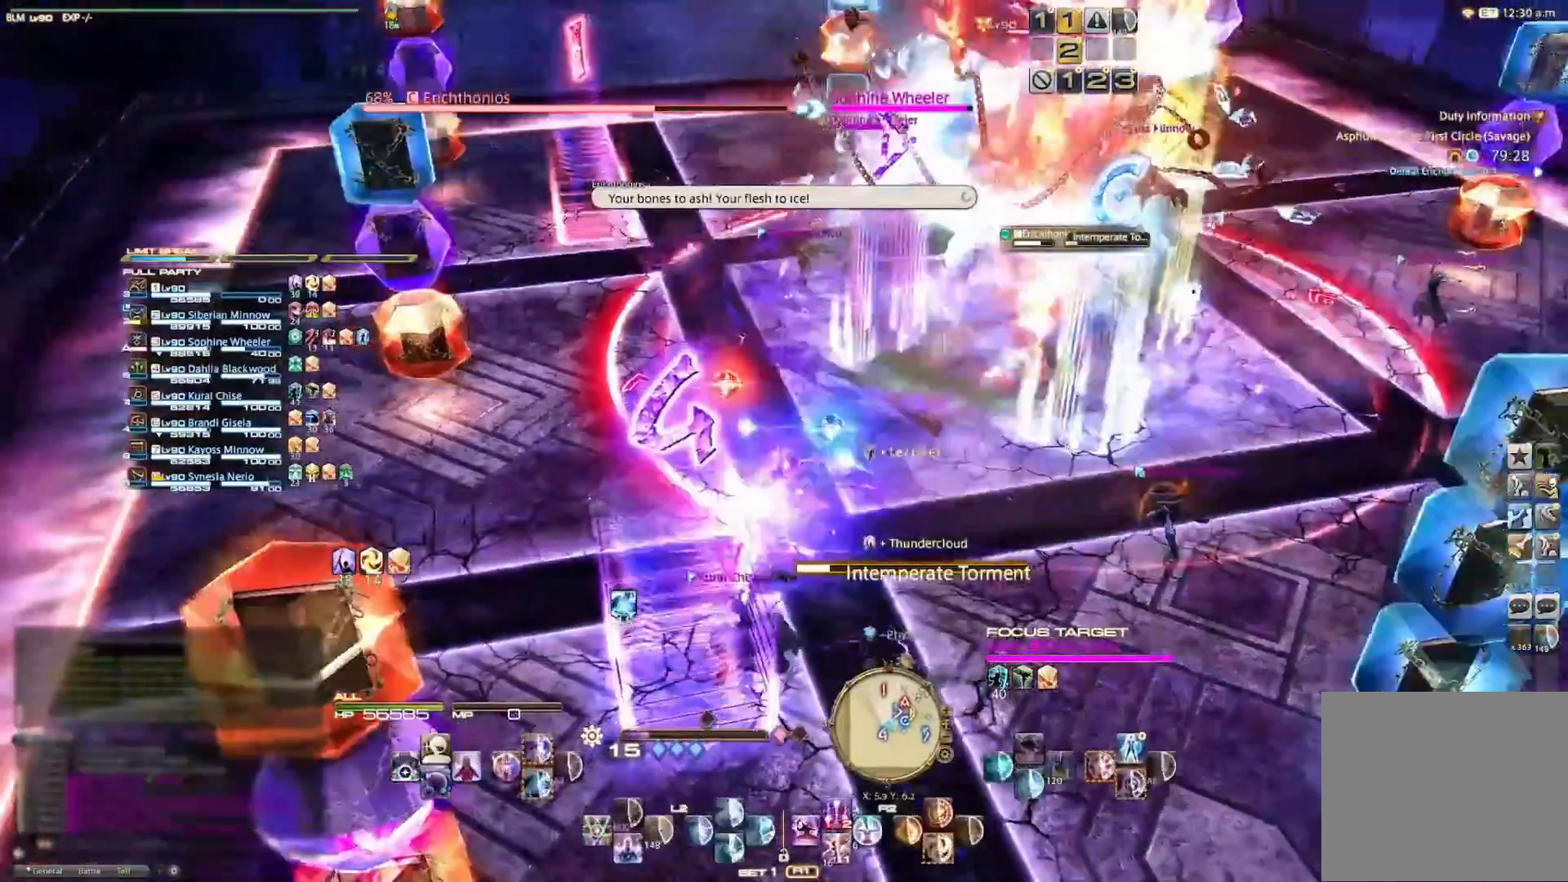
{"buttons": [], "left_stick": "center", "right_stick": "center", "events": [[267, "left_stick", "center"], [367, "left_stick", "left"], [500, "left_stick", "center"]]}
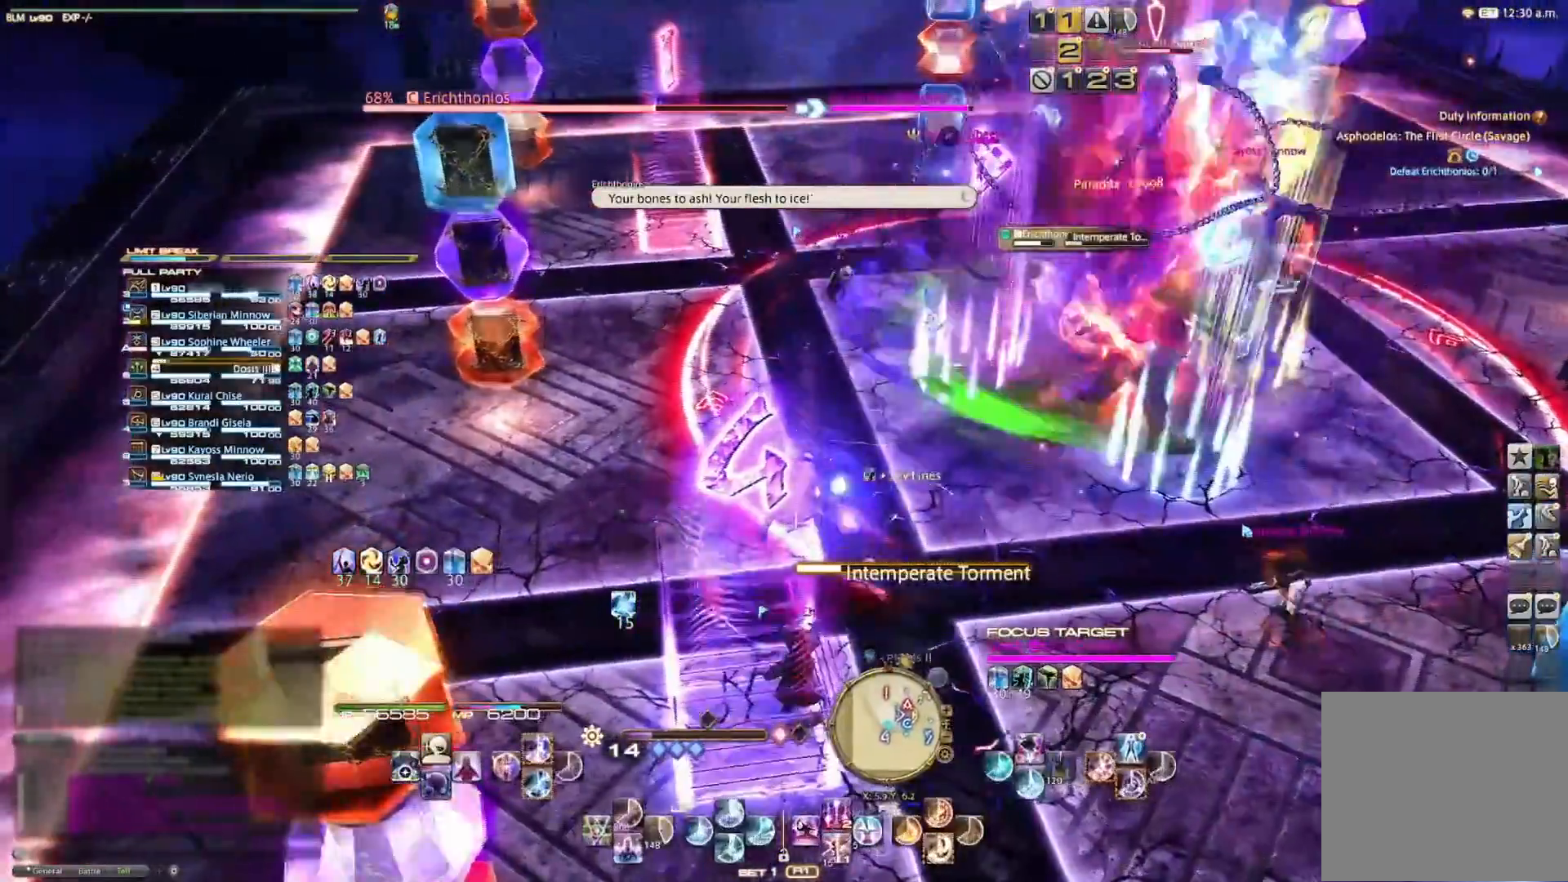
{"buttons": ["L2"], "left_stick": "center", "right_stick": "center", "events": [[100, "L2", "down"], [267, "CIRCLE", "down"], [333, "CIRCLE", "up"], [433, "CIRCLE", "down"], [500, "CIRCLE", "up"]]}
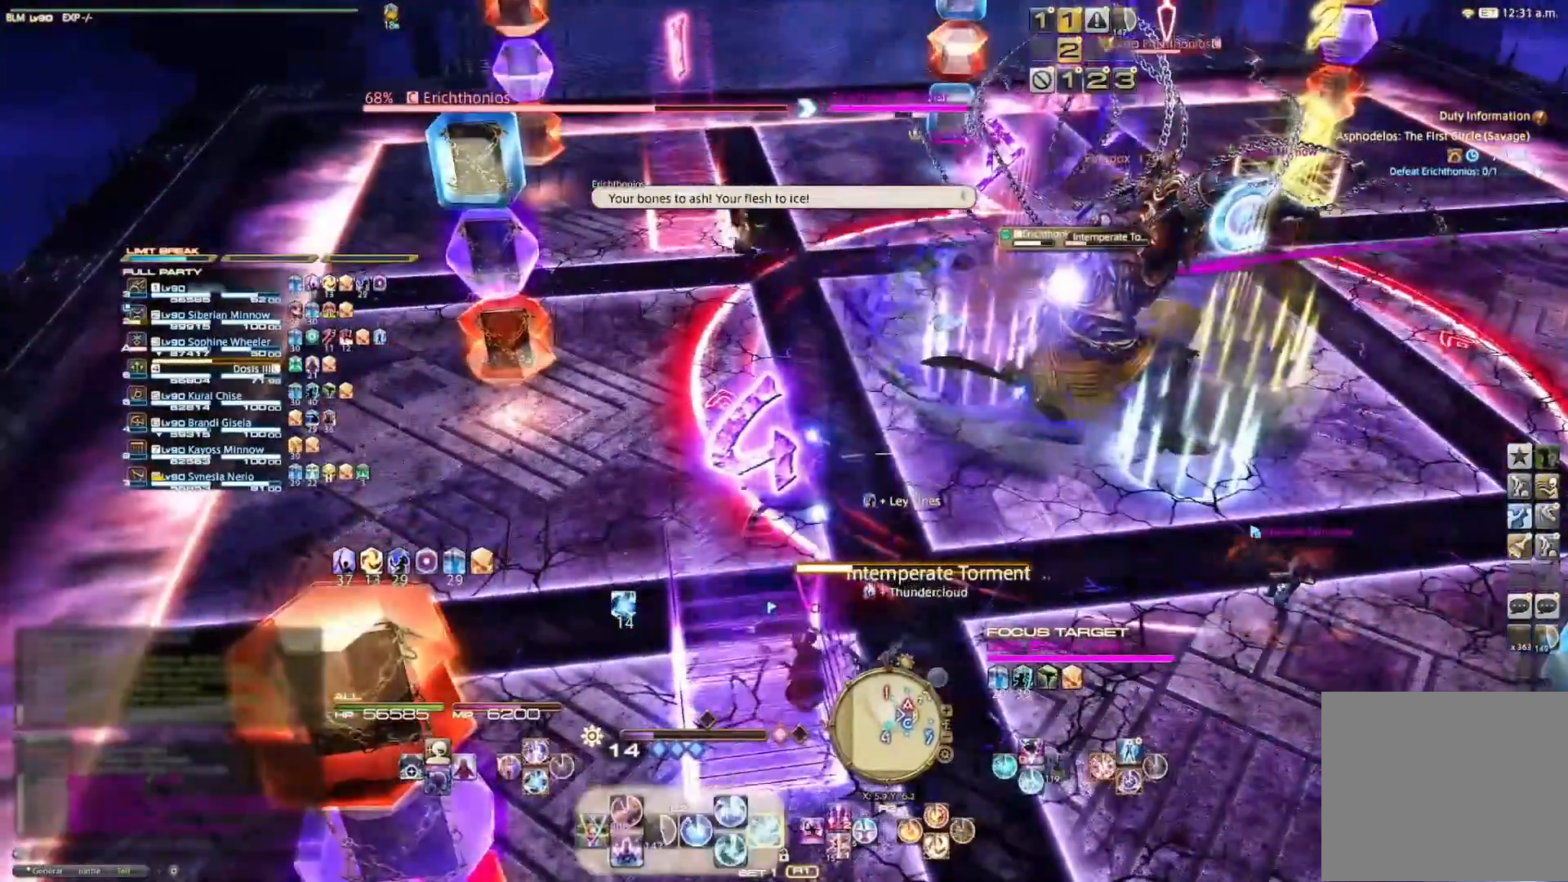
{"buttons": [], "left_stick": "center", "right_stick": "center", "events": [[67, "CIRCLE", "down"], [167, "CIRCLE", "up"], [200, "CIRCLE", "down"], [267, "CIRCLE", "up"], [333, "CIRCLE", "down"], [433, "CIRCLE", "up"], [500, "L2", "up"]]}
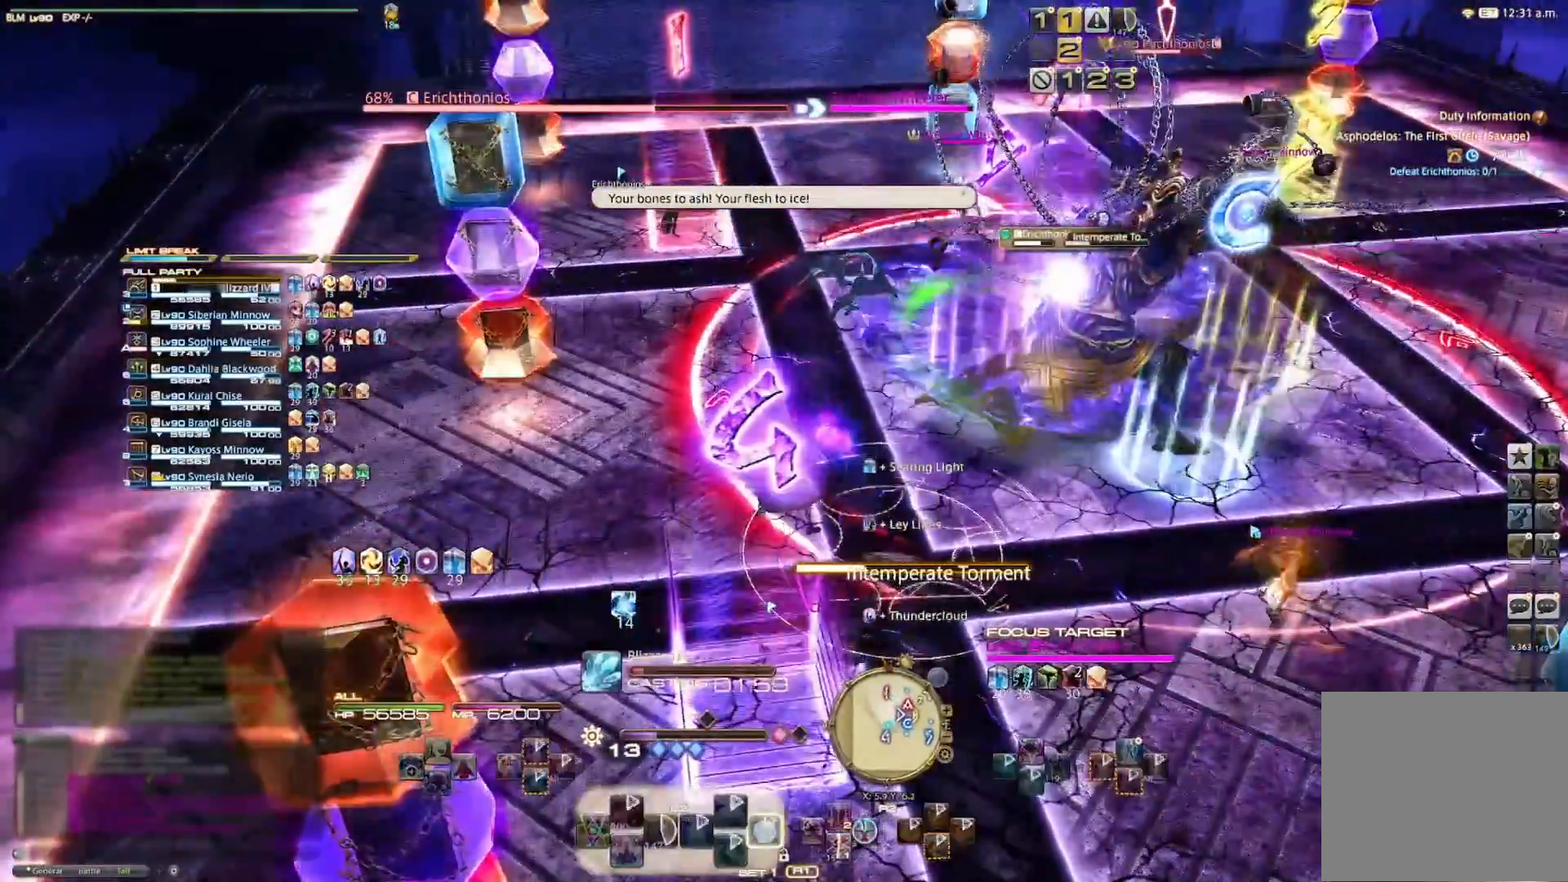
{"buttons": [], "left_stick": "center", "right_stick": "center", "events": [[100, "right_stick", "right"], [300, "right_stick", "center"]]}
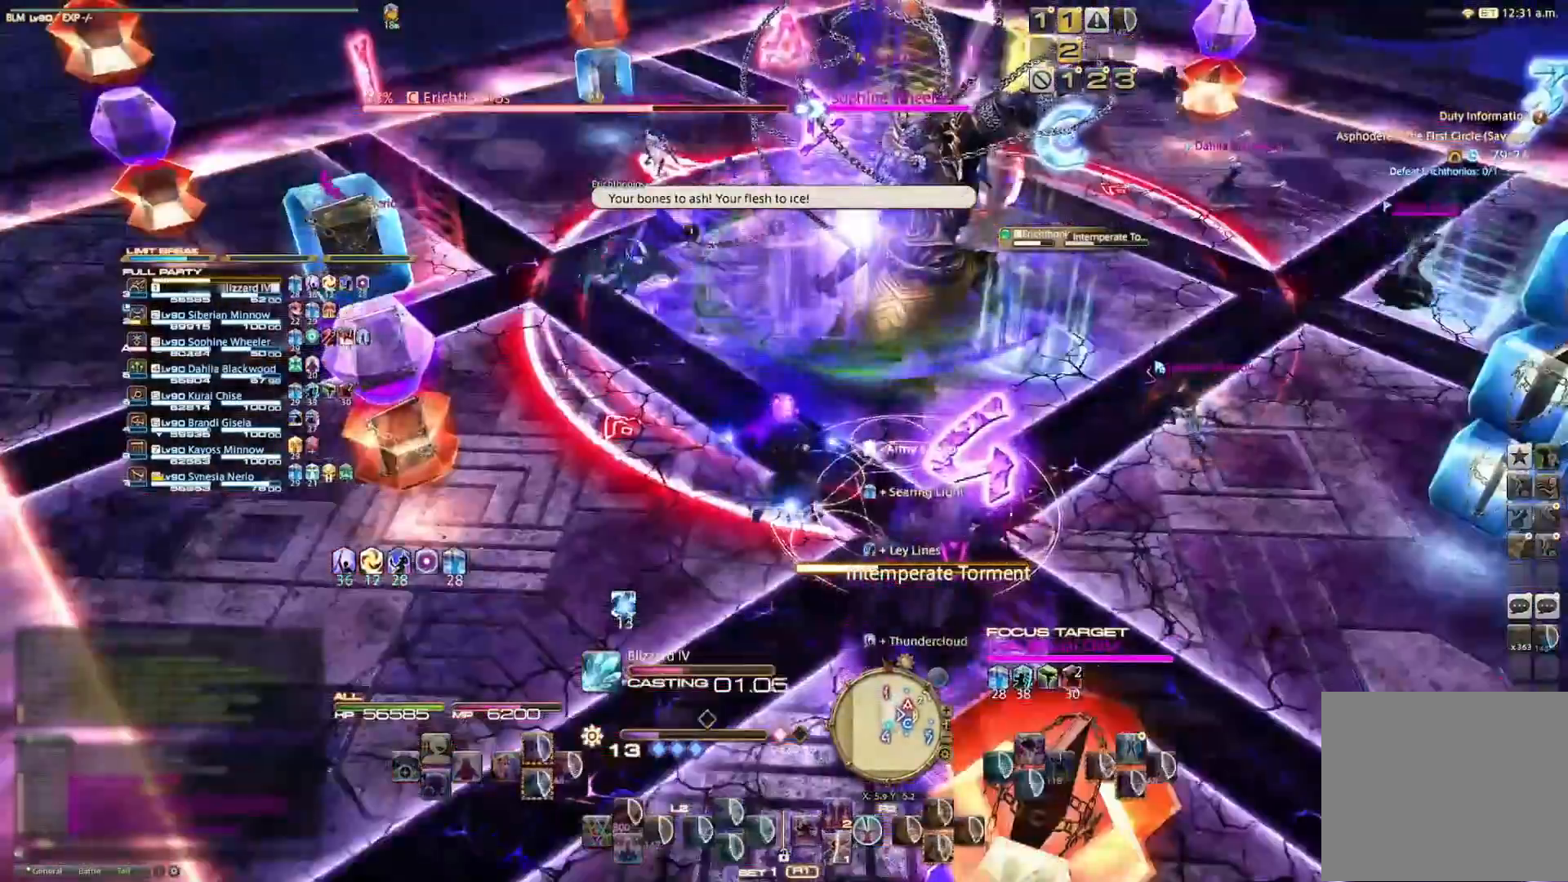
{"buttons": [], "left_stick": "center", "right_stick": "center", "events": []}
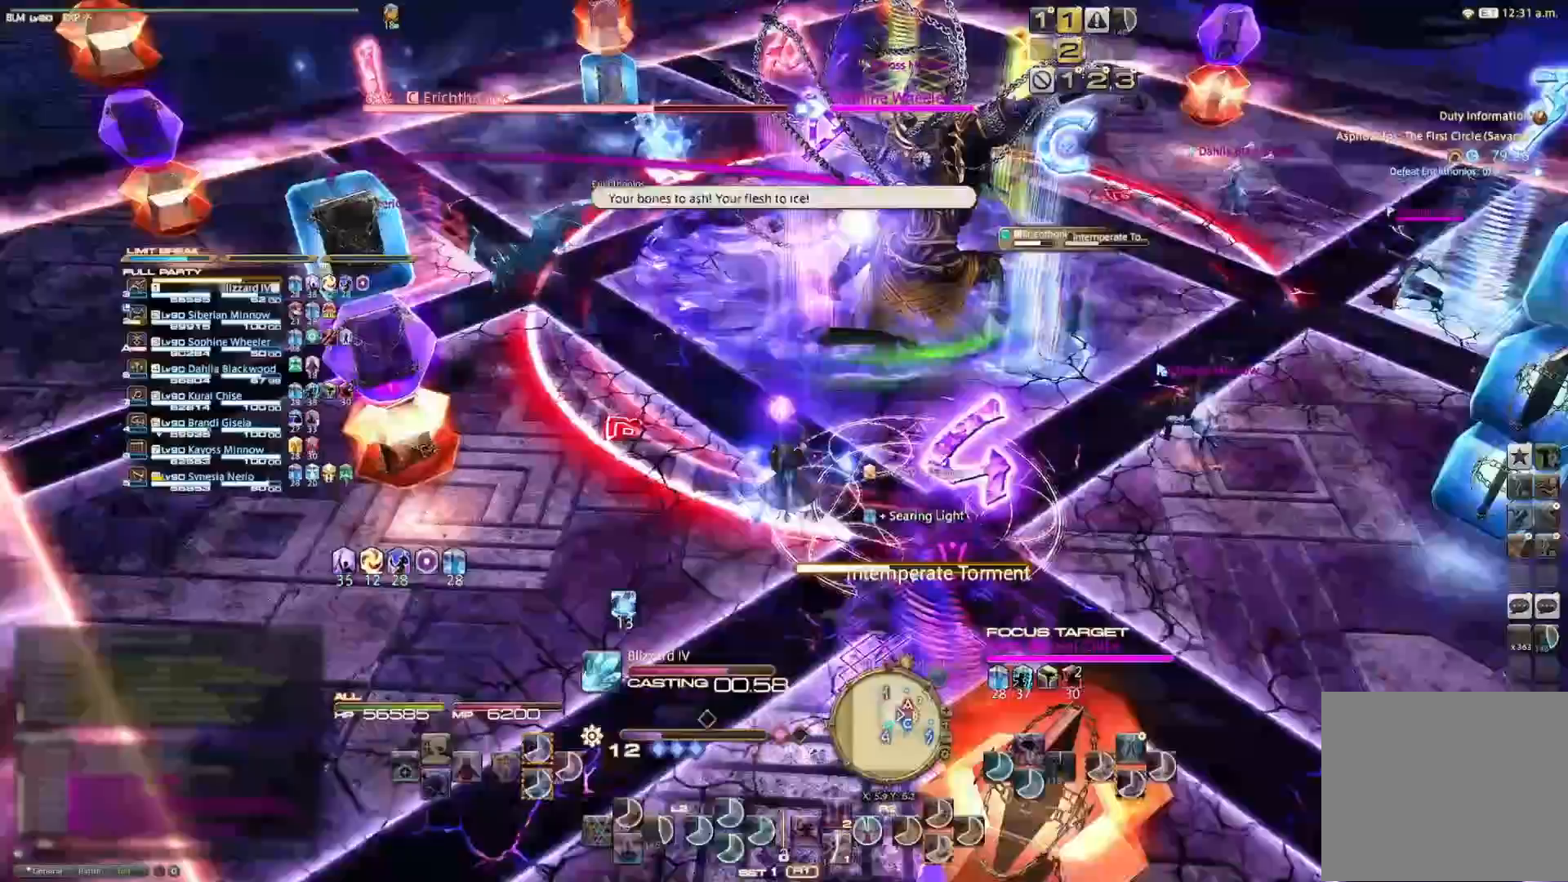
{"buttons": [], "left_stick": "center", "right_stick": "center", "events": []}
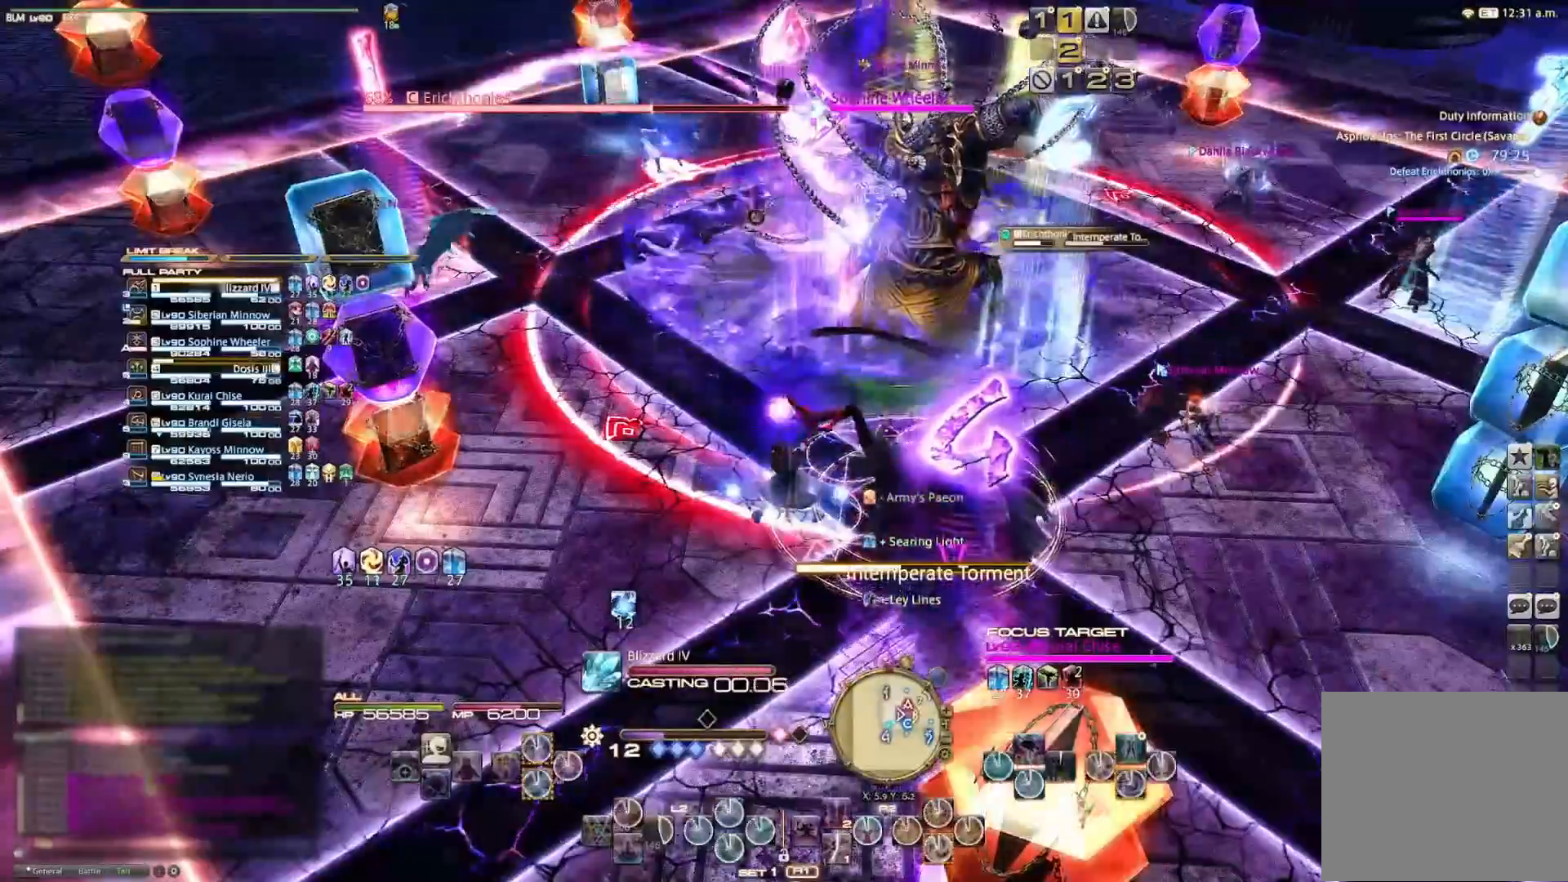
{"buttons": ["R2"], "left_stick": "center", "right_stick": "center", "events": [[100, "R2", "down"], [267, "CROSS", "down"], [467, "CROSS", "up"]]}
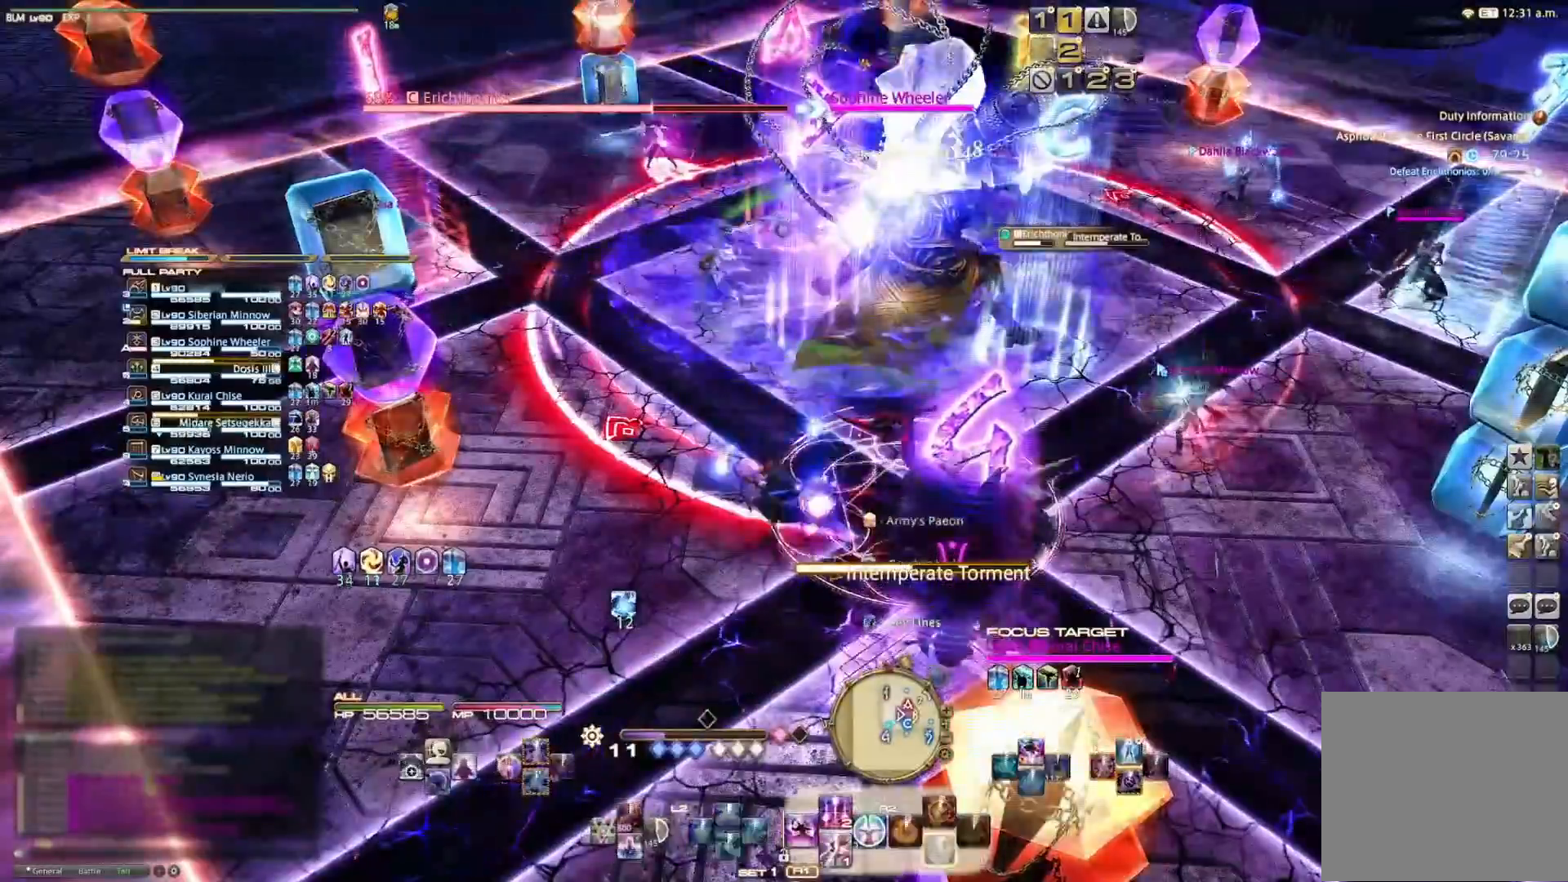
{"buttons": [], "left_stick": "center", "right_stick": "center", "events": [[33, "R2", "up"]]}
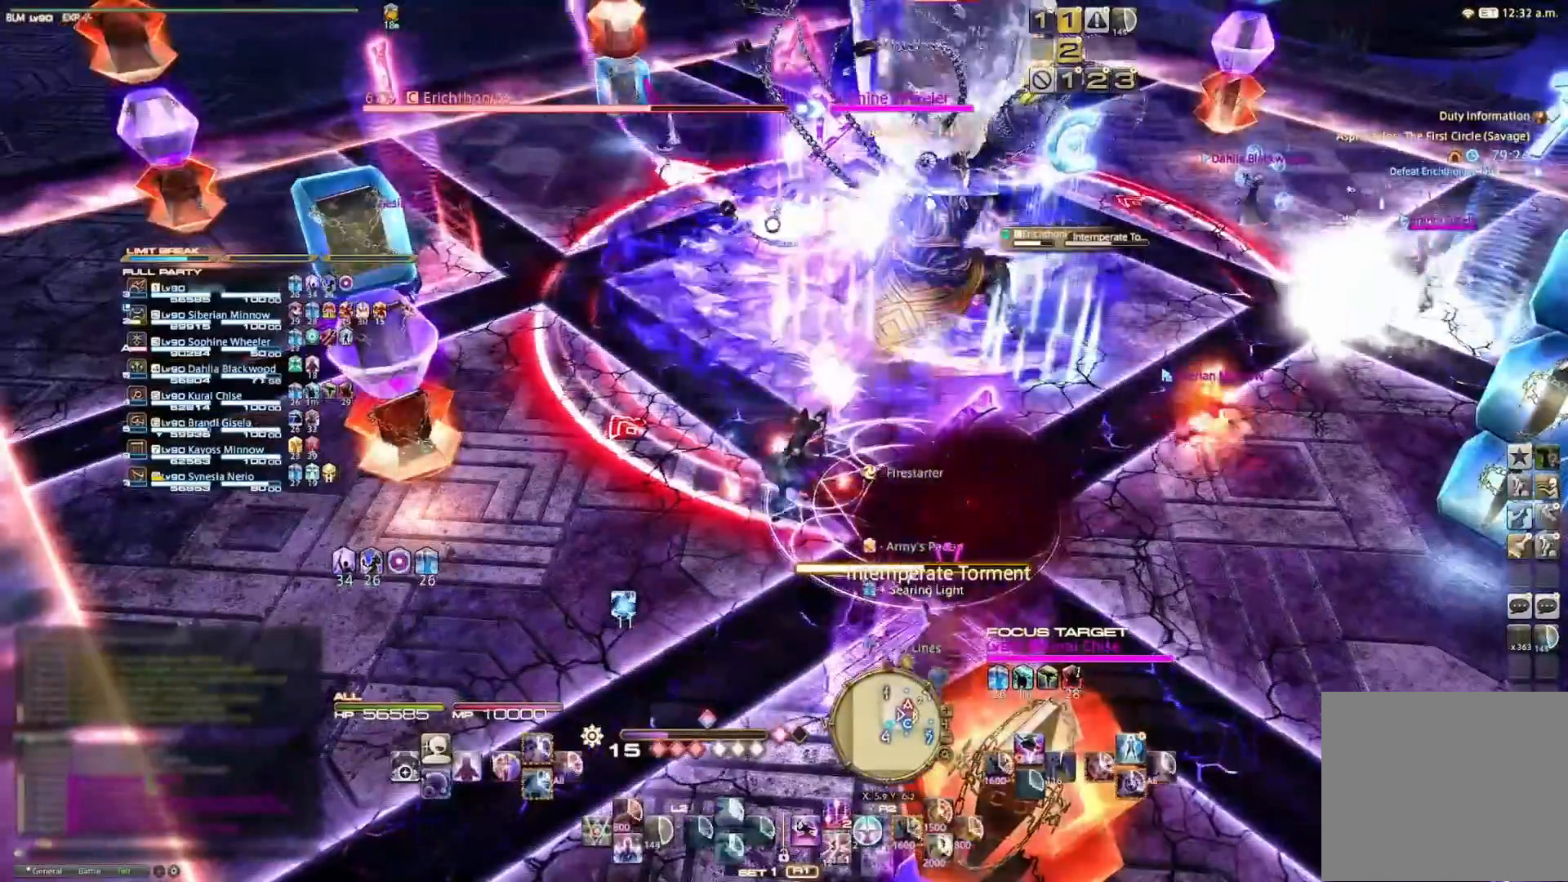
{"buttons": ["R2"], "left_stick": "center", "right_stick": "center", "events": [[200, "R2", "down"], [333, "DPAD_LEFT", "down"], [433, "DPAD_LEFT", "up"]]}
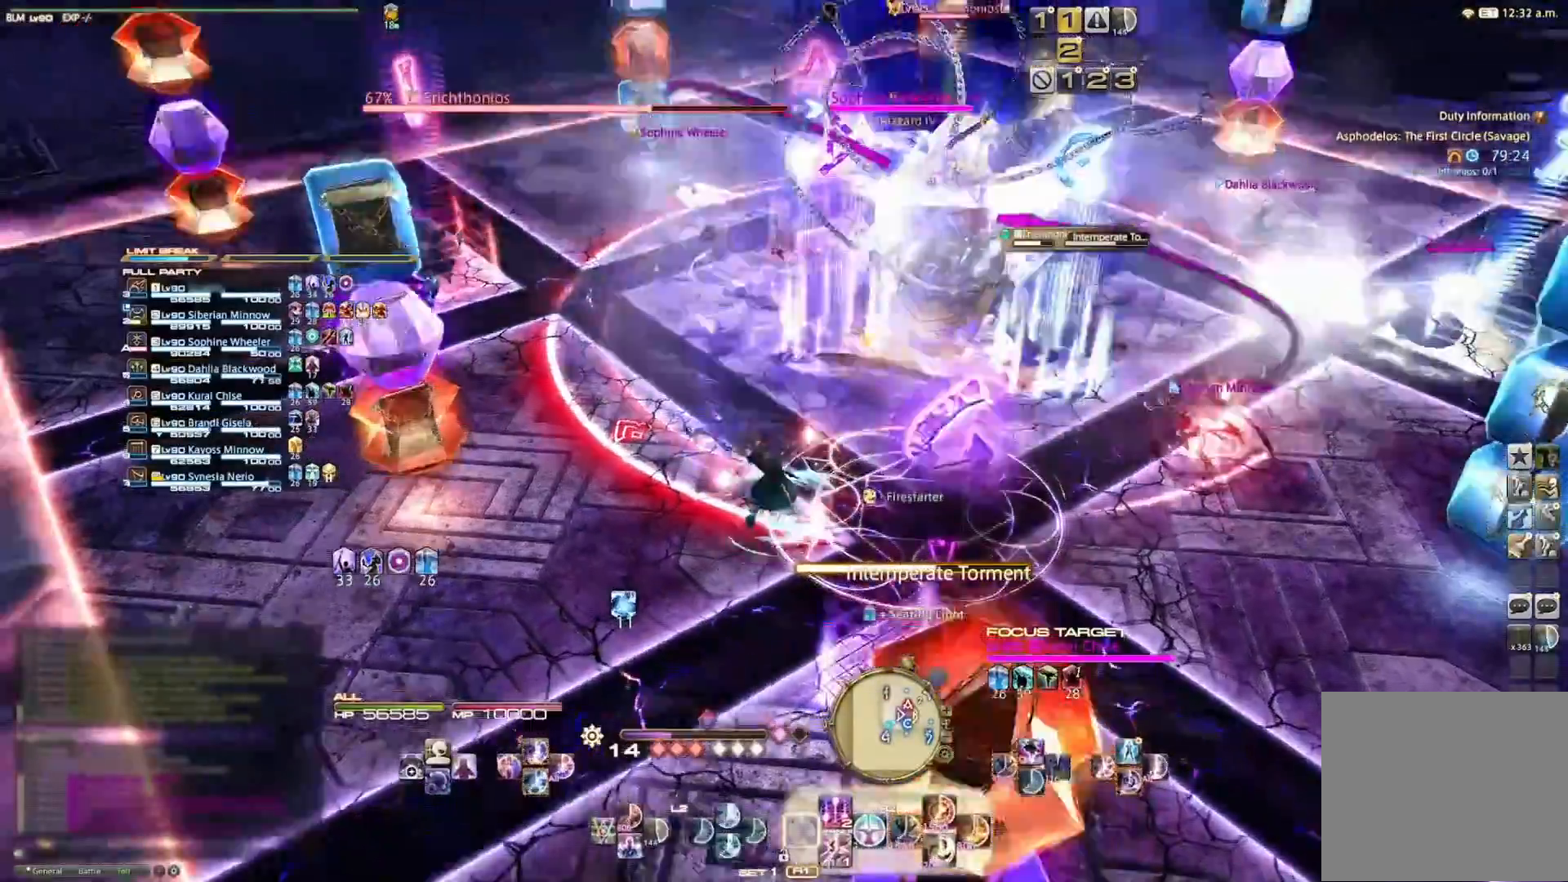
{"buttons": ["CIRCLE", "R2"], "left_stick": "center", "right_stick": "center", "events": [[100, "R2", "up"], [233, "left_stick", "left"], [333, "left_stick", "center"], [400, "R2", "down"], [433, "CIRCLE", "down"]]}
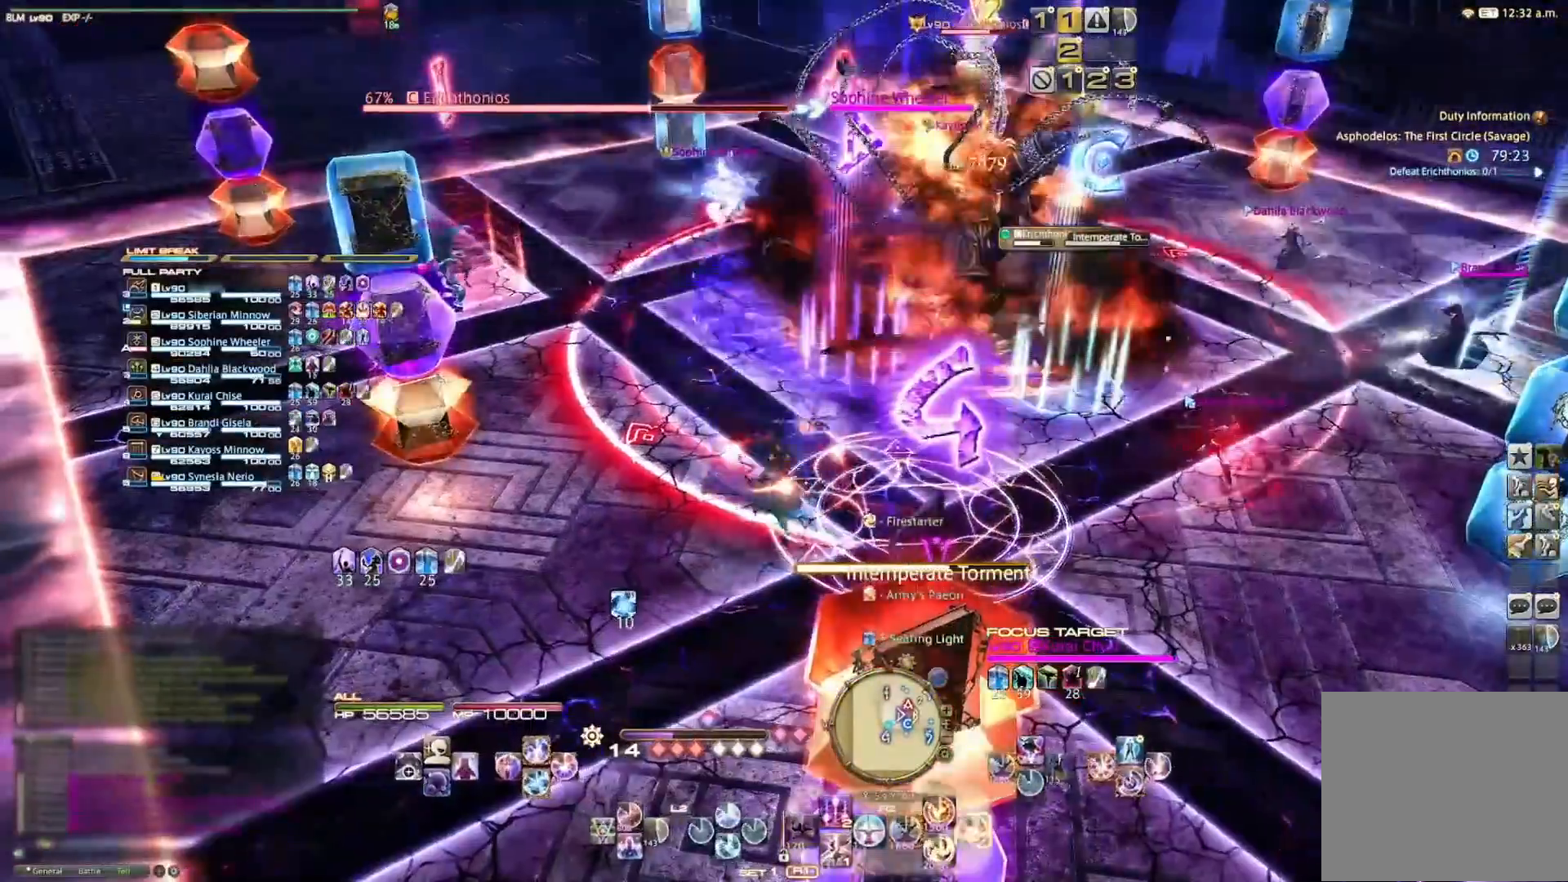
{"buttons": ["CIRCLE", "R2"], "left_stick": "center", "right_stick": "center", "events": [[33, "CIRCLE", "up"], [100, "CIRCLE", "down"], [200, "CIRCLE", "up"], [267, "CIRCLE", "down"], [367, "CIRCLE", "up"], [433, "CIRCLE", "down"]]}
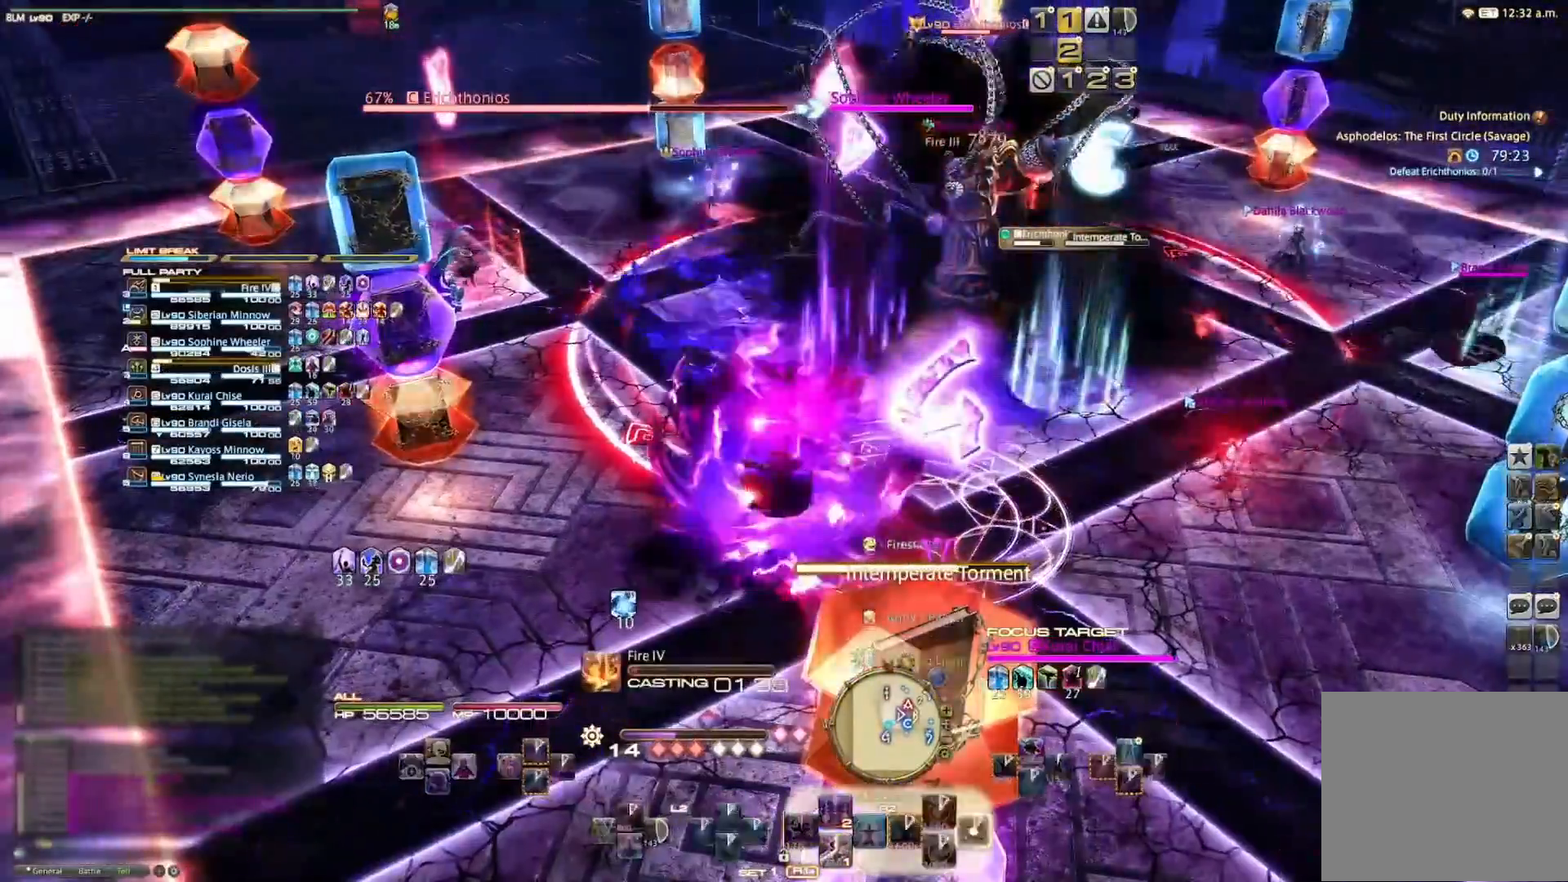
{"buttons": [], "left_stick": "center", "right_stick": "center", "events": [[33, "CIRCLE", "up"], [133, "R2", "up"], [267, "right_stick", "down"], [467, "right_stick", "center"]]}
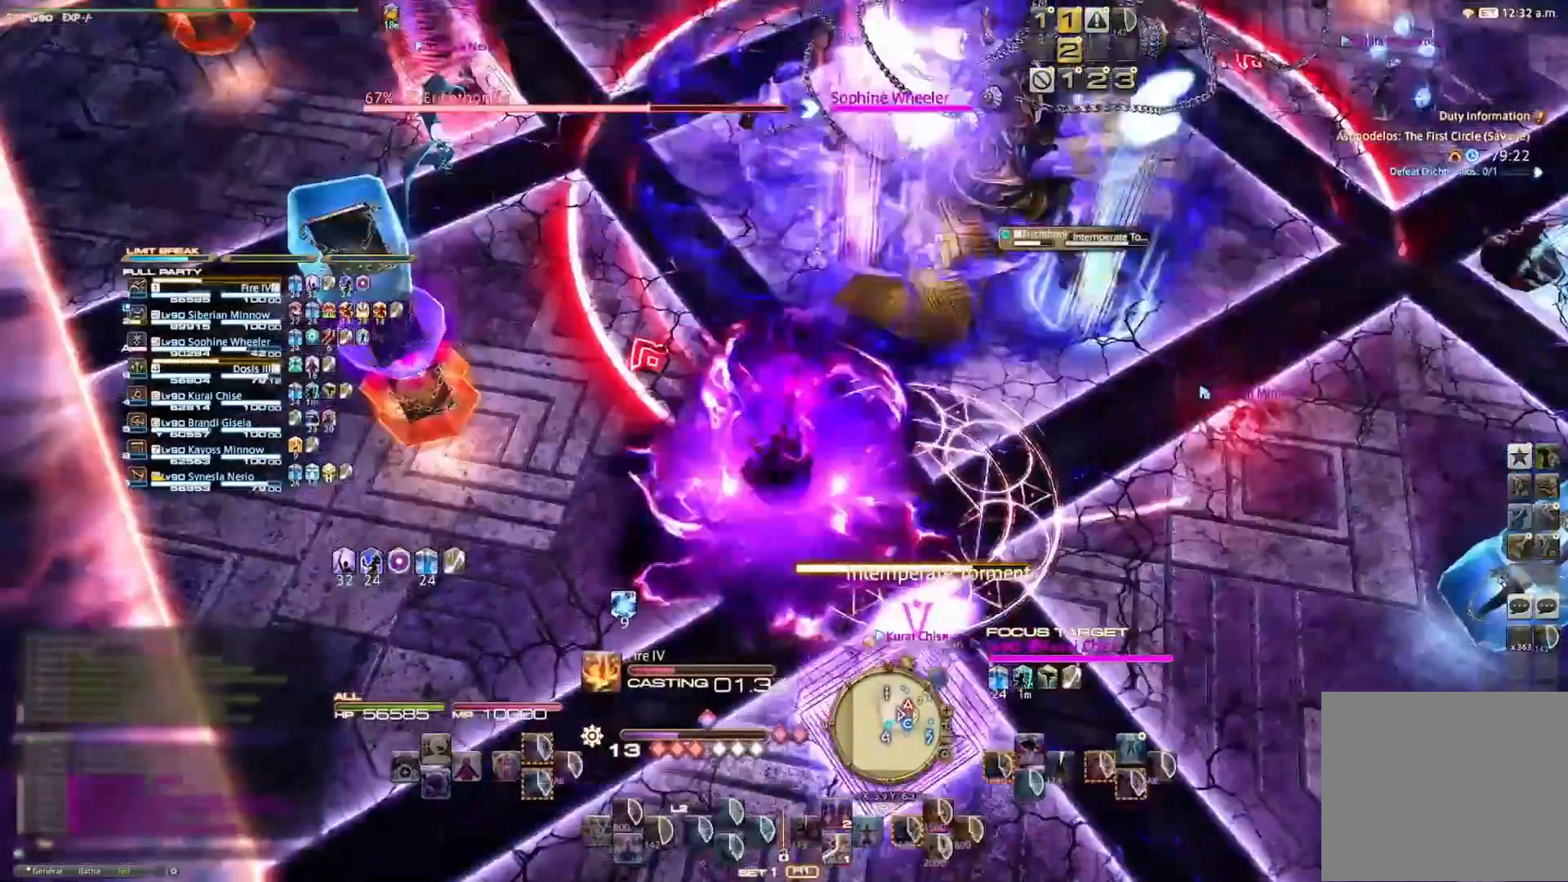
{"buttons": [], "left_stick": "center", "right_stick": "center", "events": [[233, "right_stick", "up"], [367, "right_stick", "center"]]}
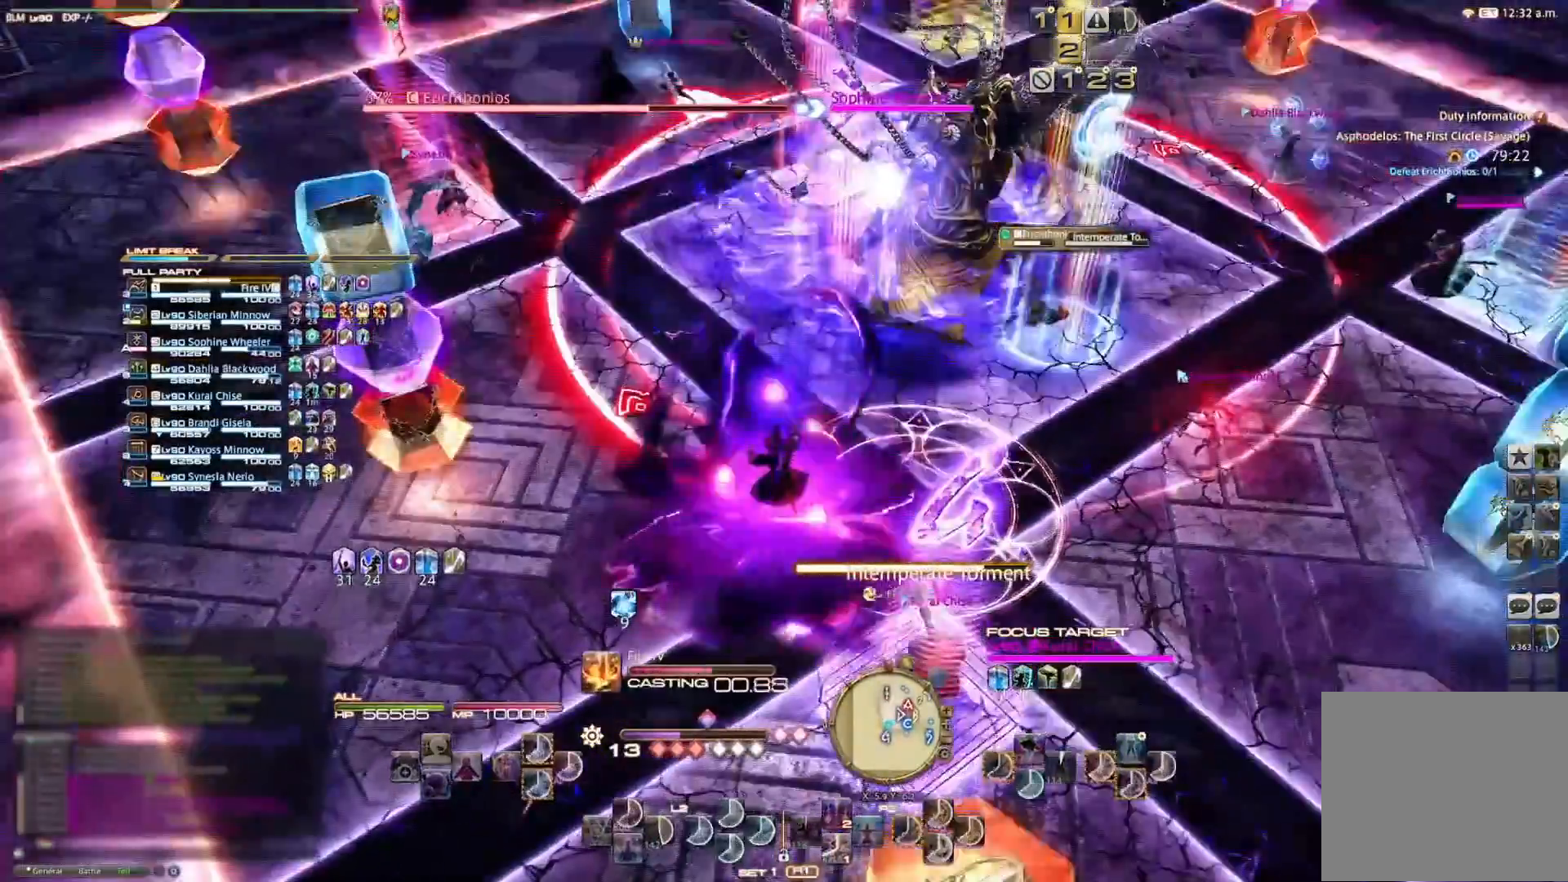
{"buttons": [], "left_stick": "center", "right_stick": "center", "events": [[233, "right_stick", "up"], [333, "right_stick", "center"]]}
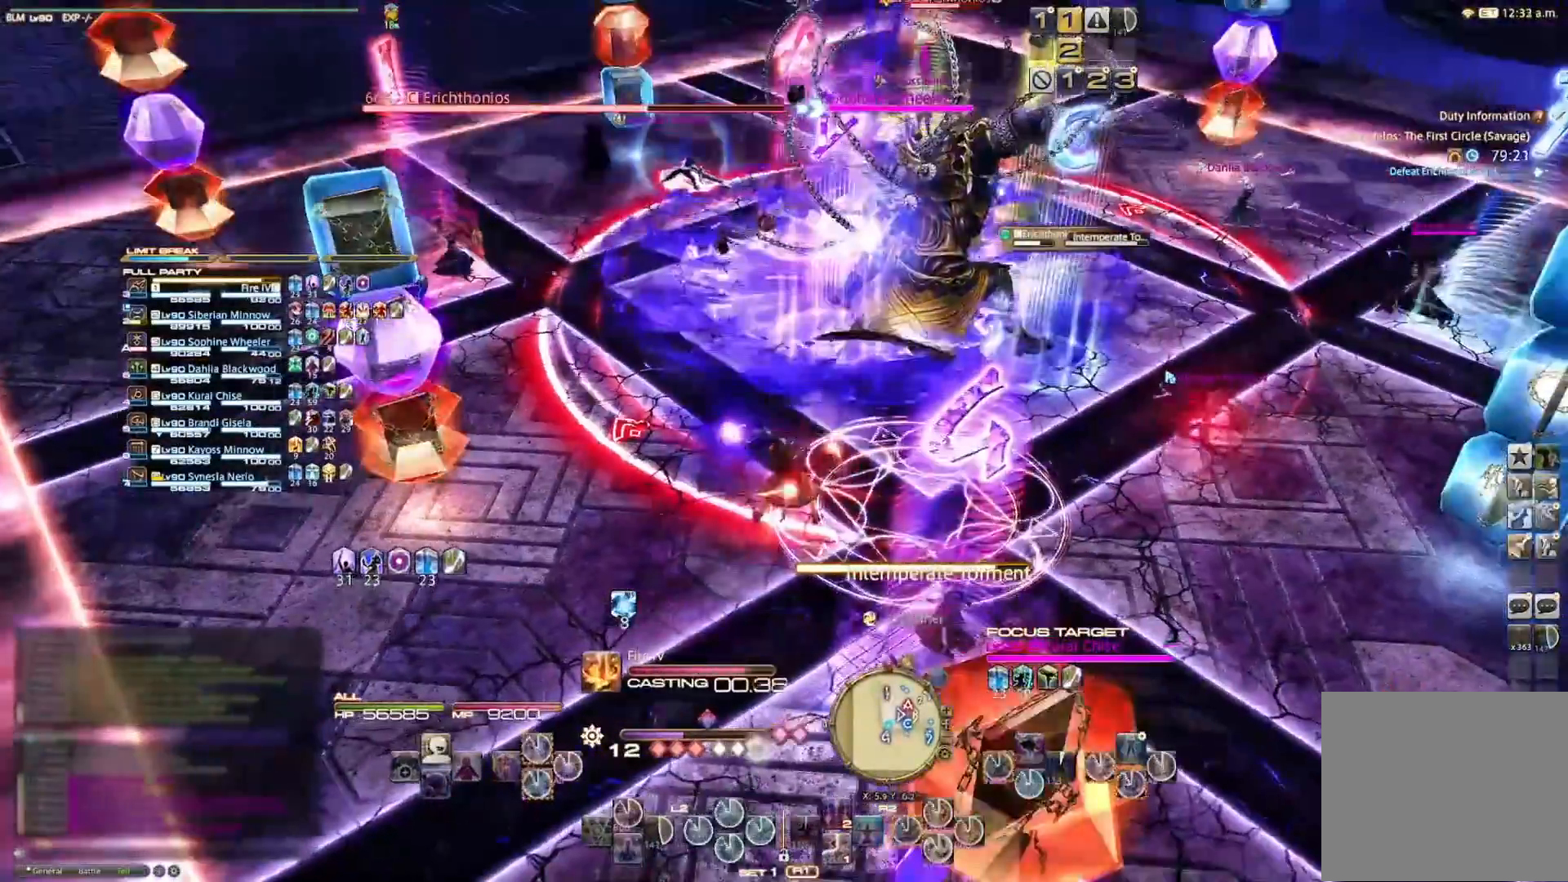
{"buttons": ["CIRCLE", "R2"], "left_stick": "center", "right_stick": "center", "events": [[167, "left_stick", "down-right"], [367, "R2", "down"], [367, "left_stick", "center"], [433, "CIRCLE", "down"]]}
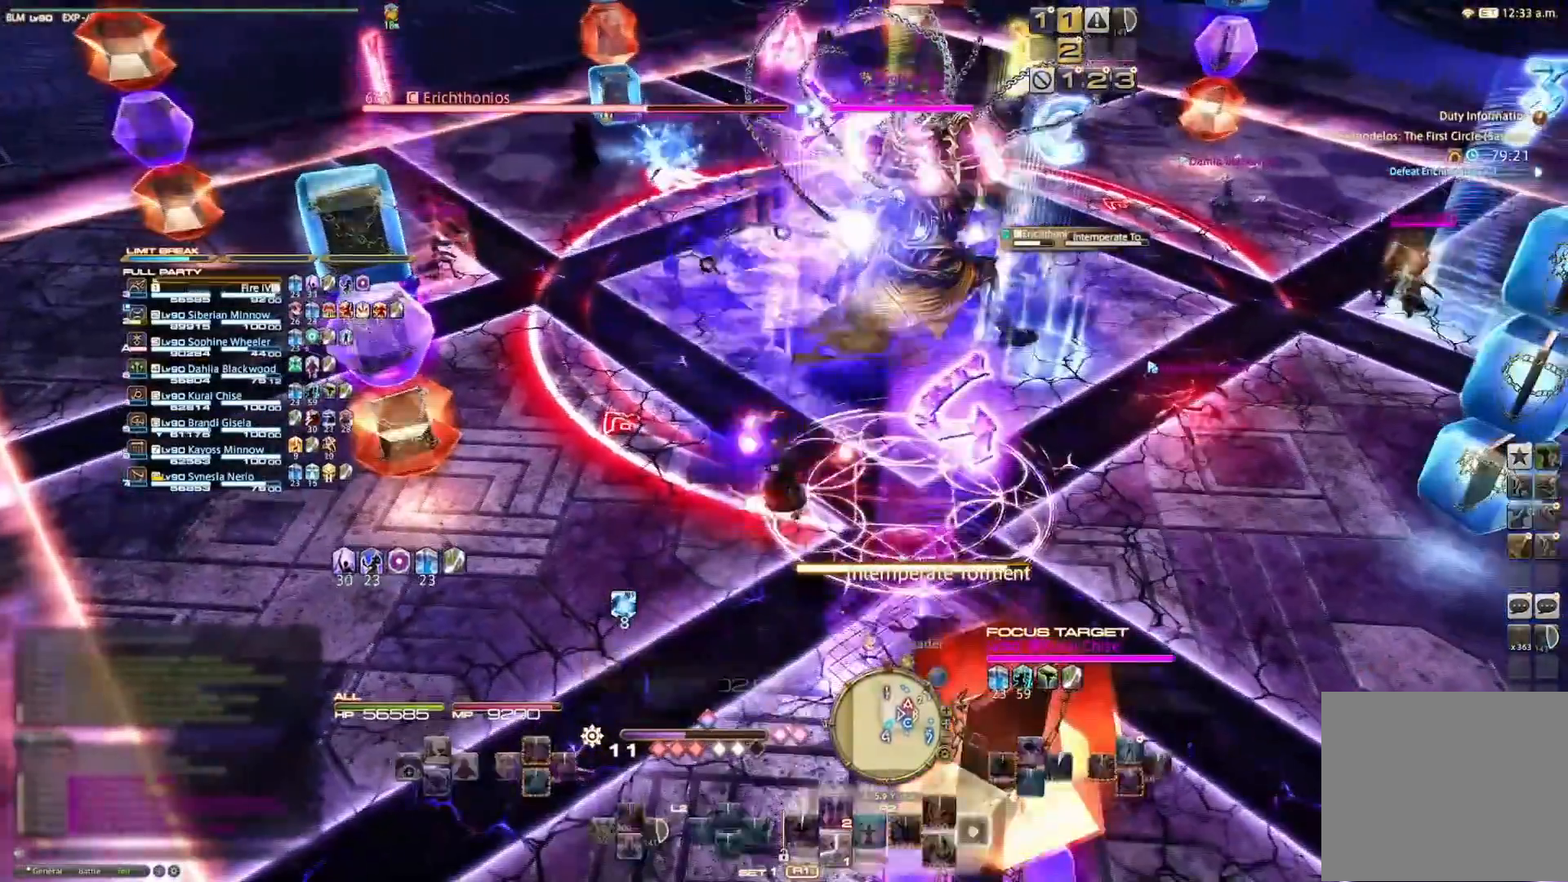
{"buttons": [], "left_stick": "center", "right_stick": "up", "events": [[33, "CIRCLE", "up"], [100, "CIRCLE", "down"], [167, "CIRCLE", "up"], [233, "CIRCLE", "down"], [333, "CIRCLE", "up"], [400, "R2", "up"], [500, "right_stick", "up"]]}
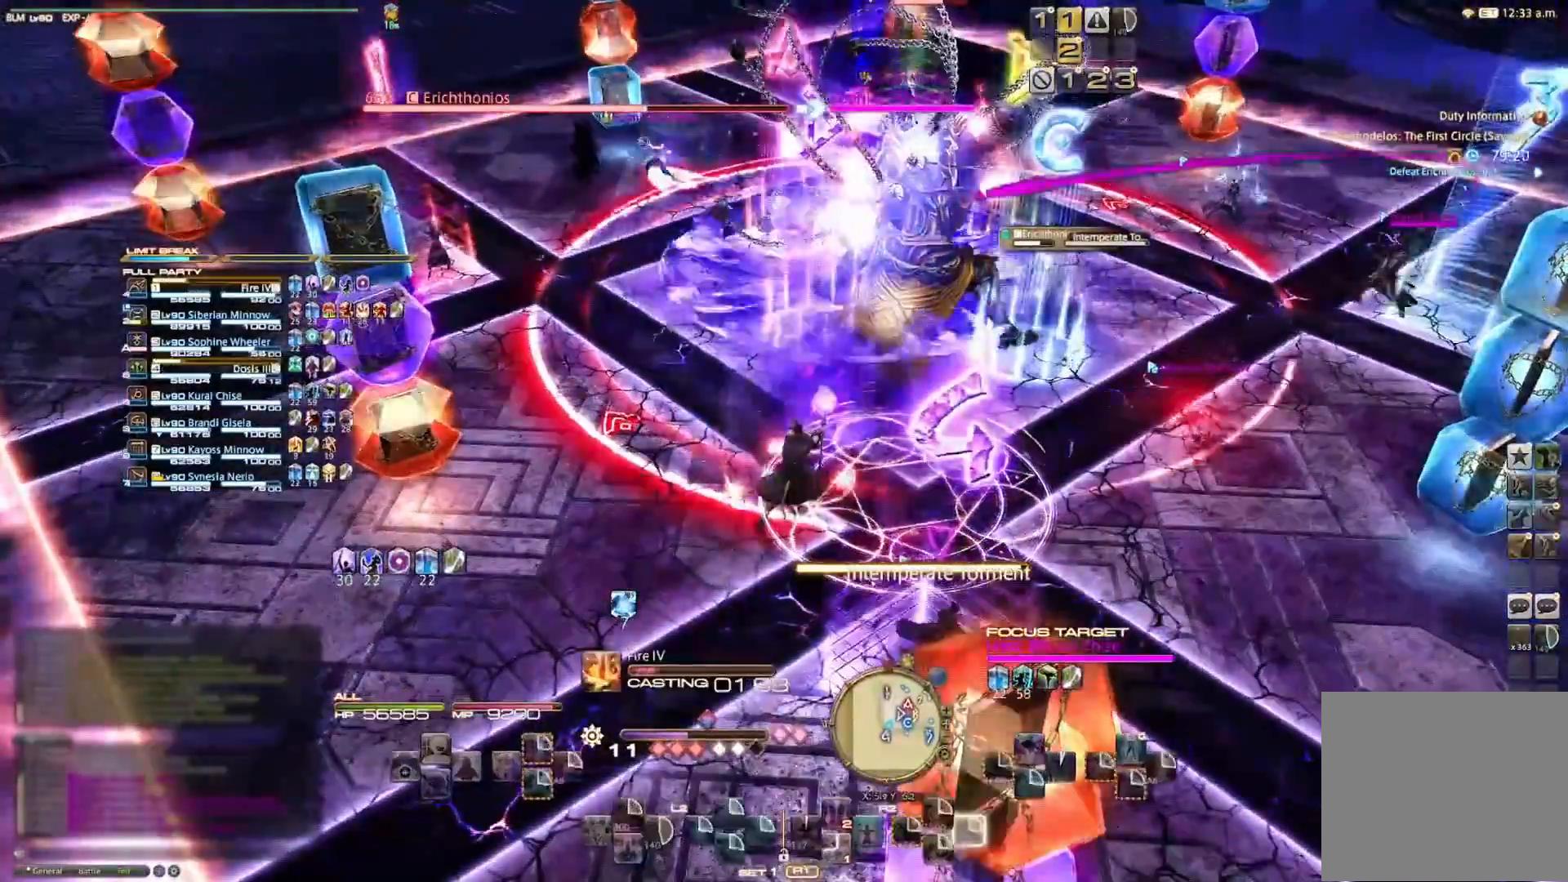
{"buttons": [], "left_stick": "center", "right_stick": "center", "events": [[100, "right_stick", "center"]]}
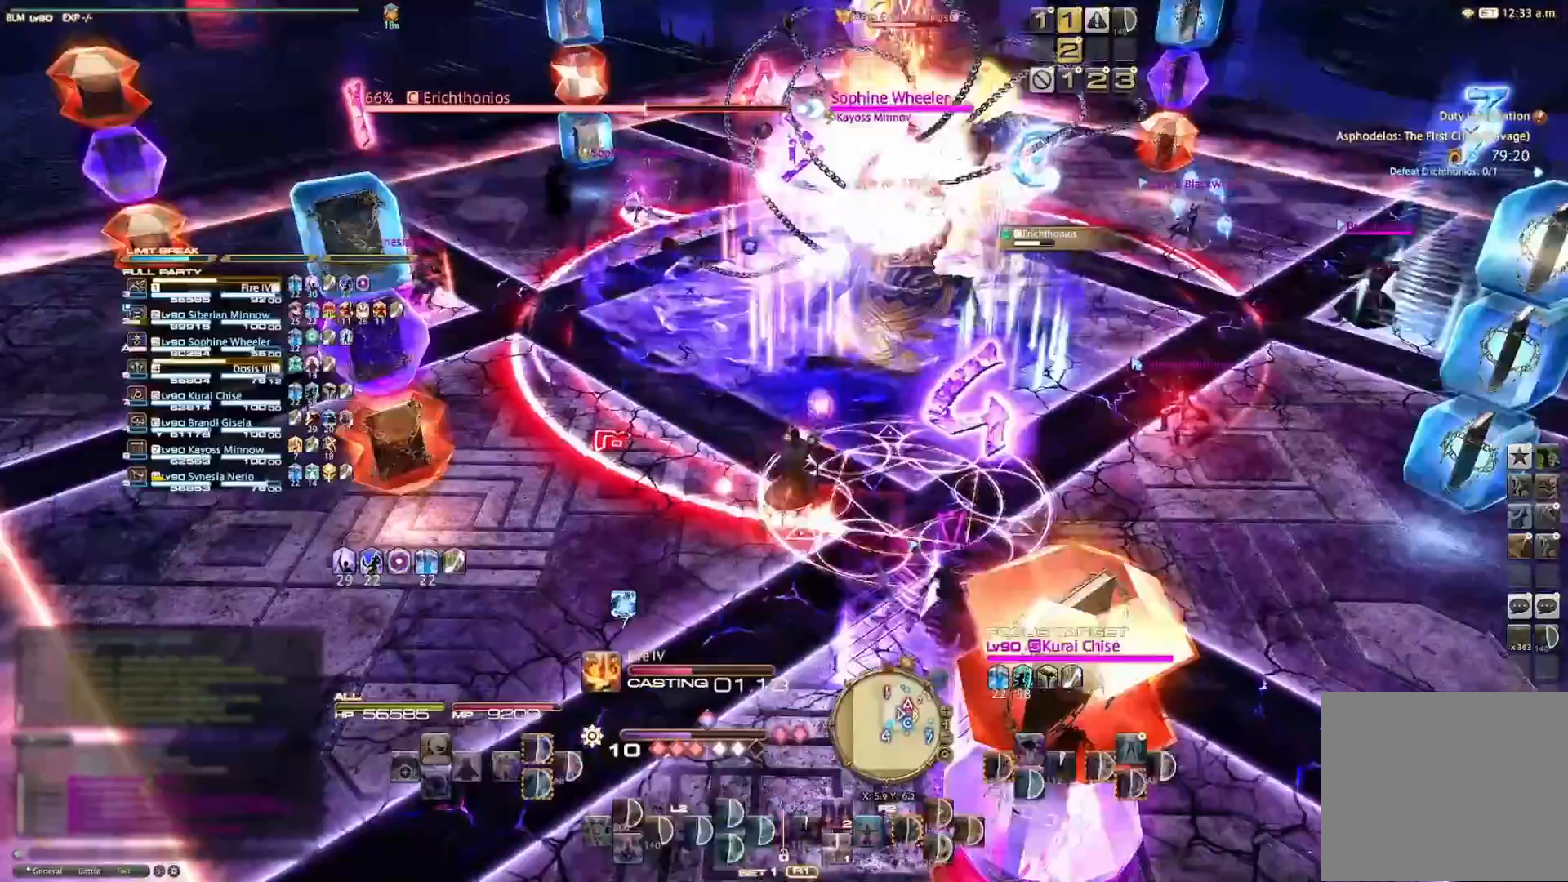
{"buttons": ["L2"], "left_stick": "center", "right_stick": "center", "events": [[267, "L2", "down"]]}
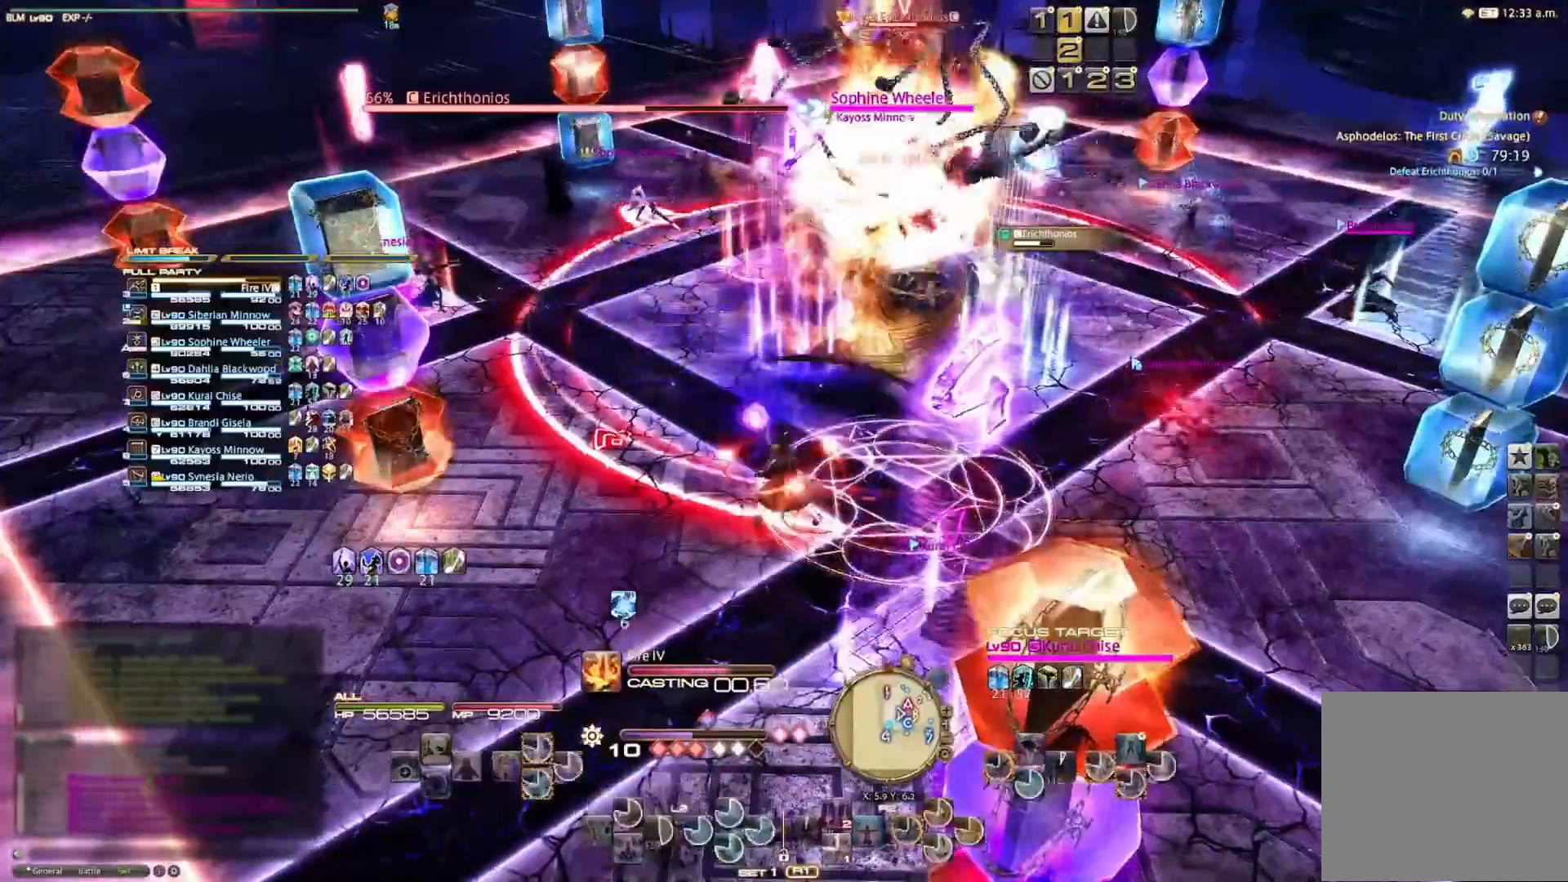
{"buttons": ["CROSS", "L2"], "left_stick": "center", "right_stick": "center", "events": [[200, "CROSS", "down"], [300, "CROSS", "up"], [367, "CROSS", "down"]]}
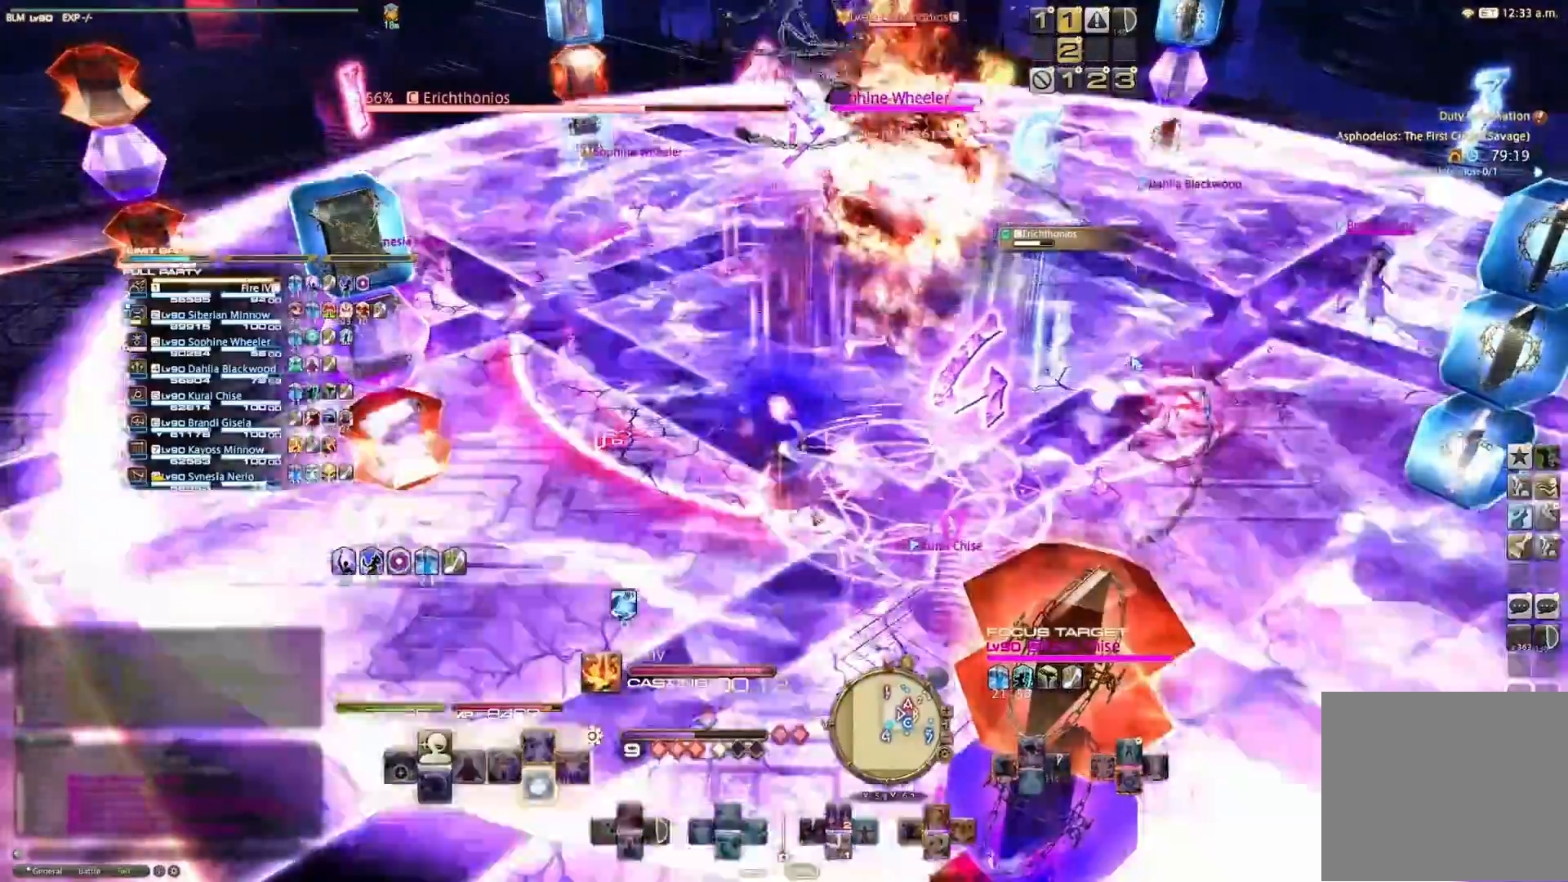
{"buttons": [], "left_stick": "center", "right_stick": "center", "events": [[133, "CROSS", "up"], [167, "CROSS", "down"], [433, "CROSS", "up"], [467, "L2", "up"]]}
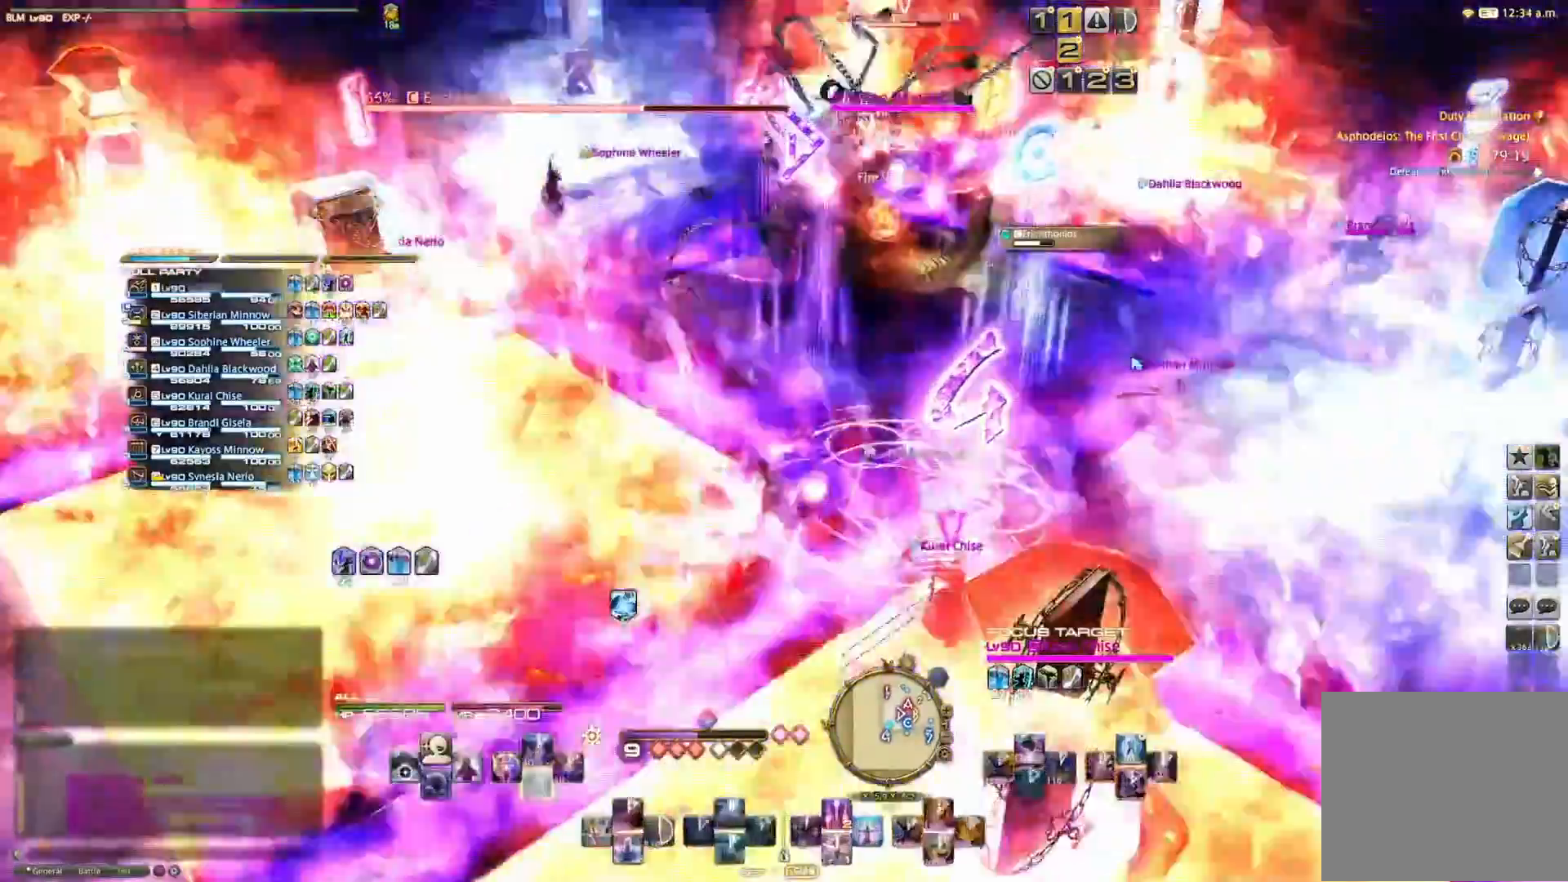
{"buttons": ["R2"], "left_stick": "center", "right_stick": "center", "events": [[33, "R2", "down"], [100, "DPAD_DOWN", "down"], [200, "DPAD_DOWN", "up"], [300, "R2", "up"], [500, "R2", "down"]]}
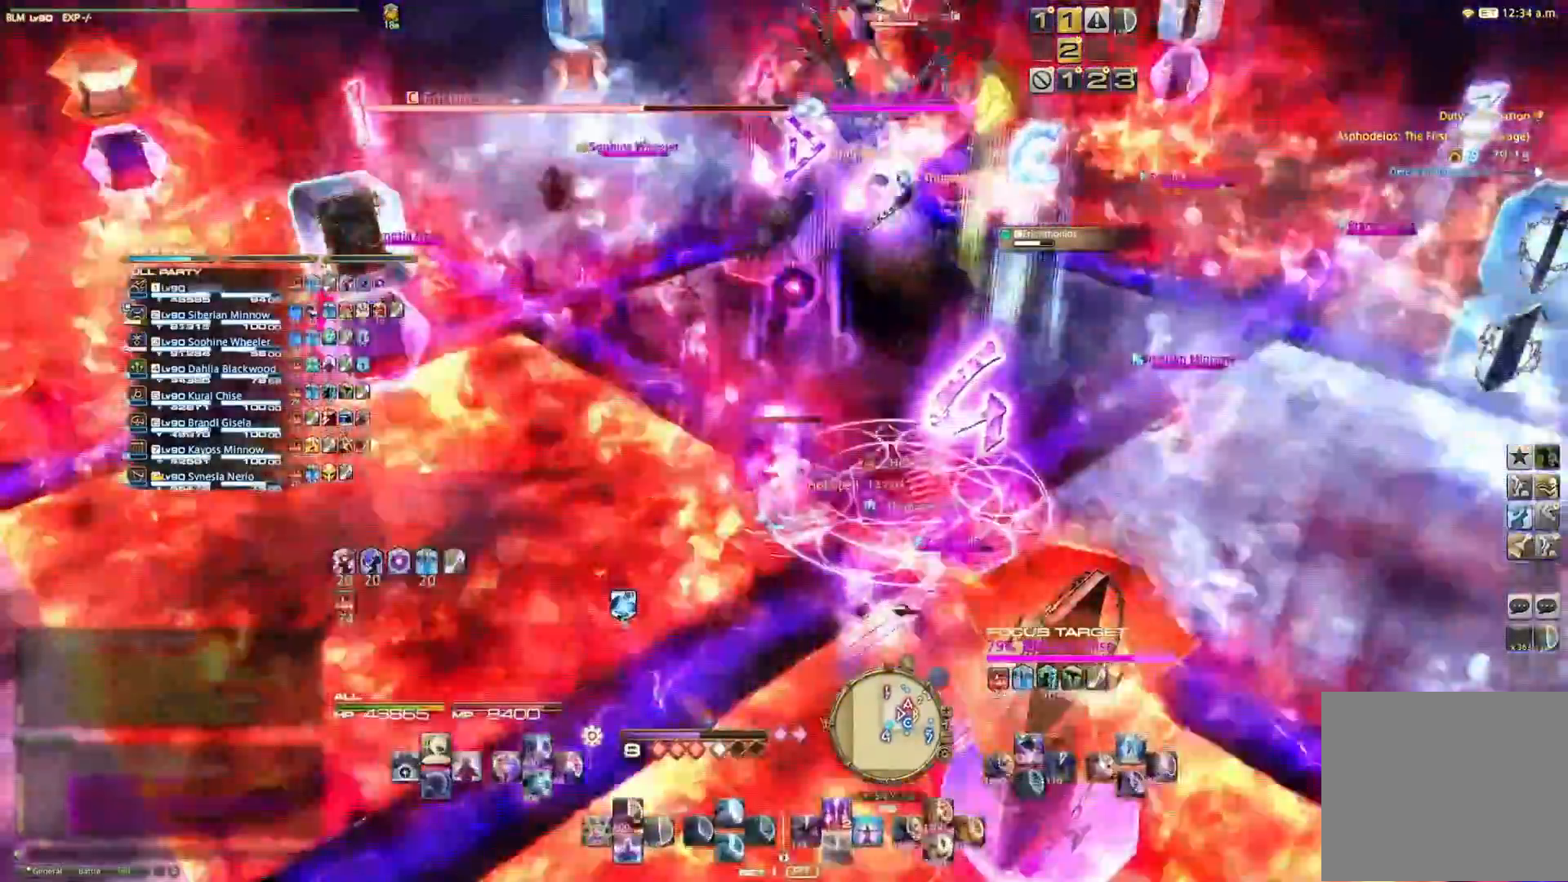
{"buttons": [], "left_stick": "center", "right_stick": "center", "events": [[100, "DPAD_UP", "down"], [267, "DPAD_UP", "up"], [333, "R2", "up"]]}
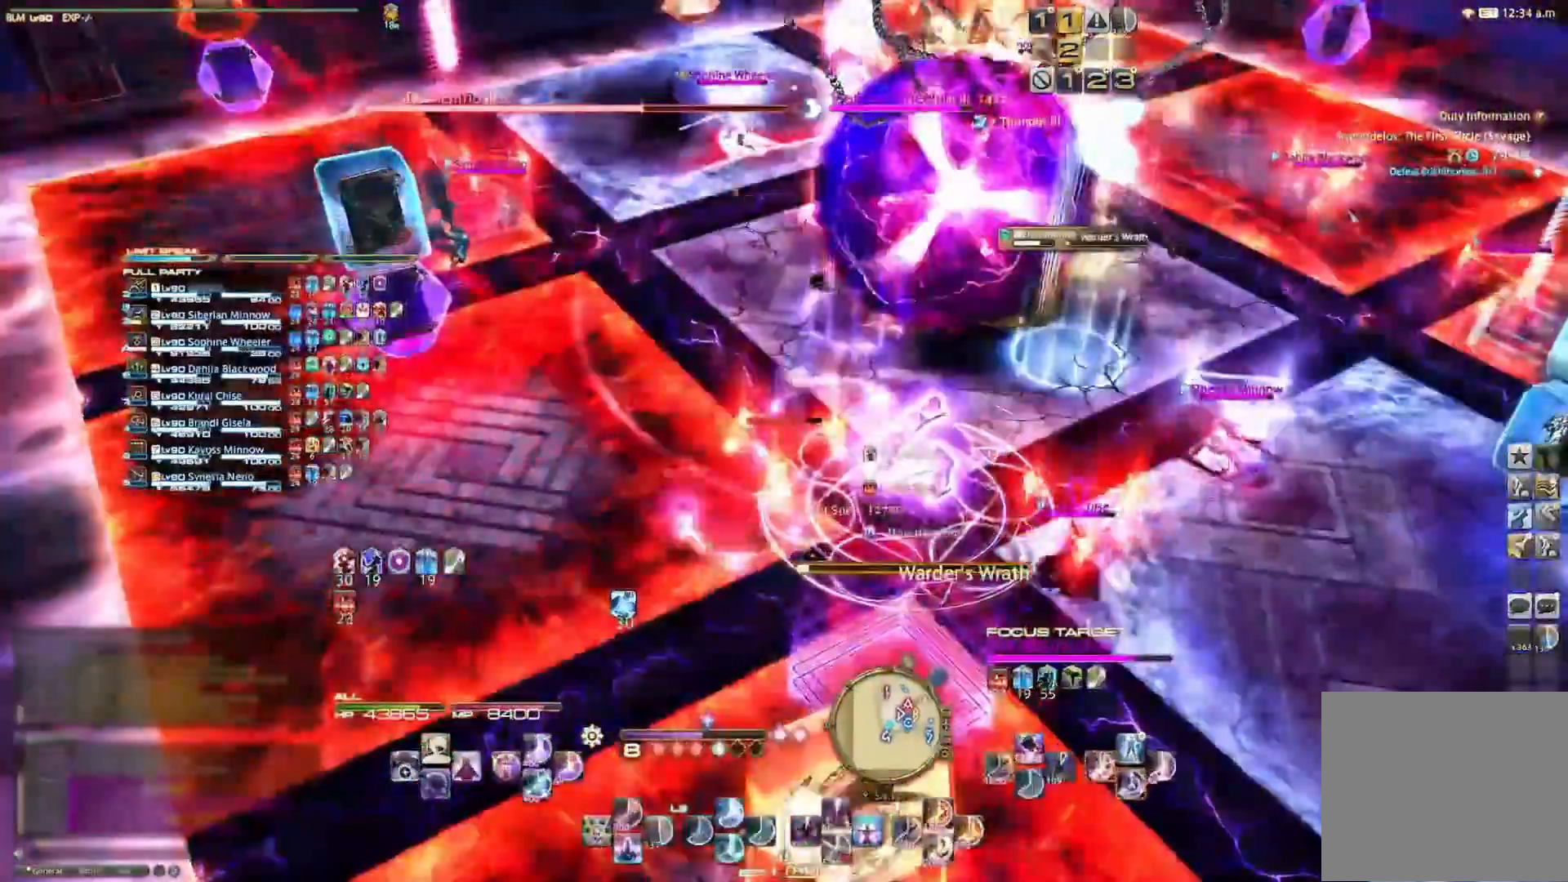
{"buttons": ["R2"], "left_stick": "up-right", "right_stick": "center", "events": [[100, "R2", "down"], [167, "CIRCLE", "down"], [267, "CIRCLE", "up"], [367, "CIRCLE", "down"], [367, "left_stick", "right"], [433, "left_stick", "up-right"], [467, "CIRCLE", "up"]]}
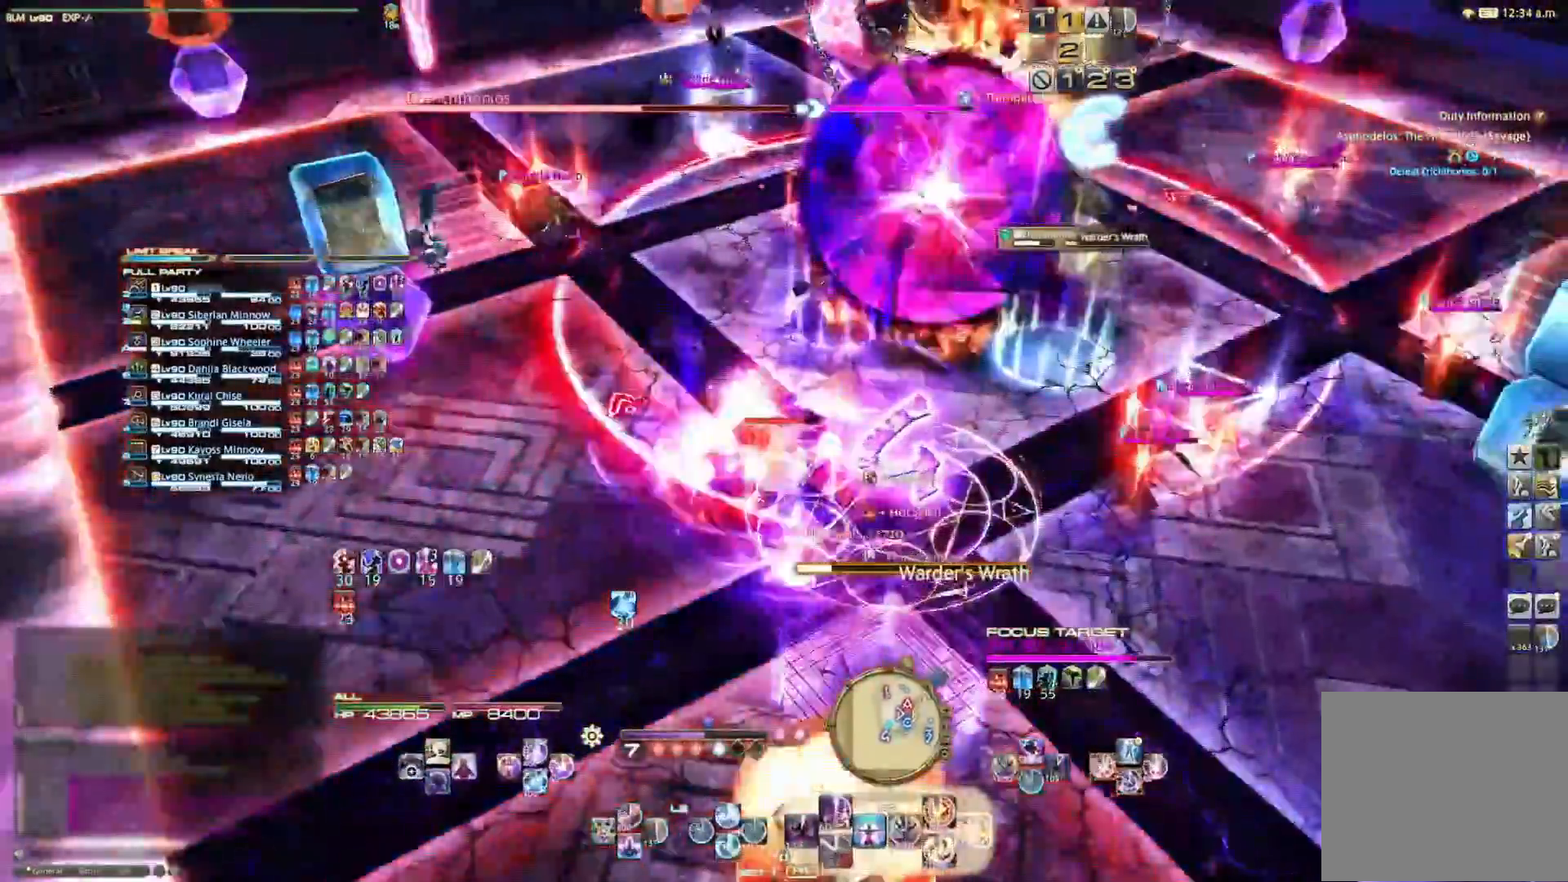
{"buttons": ["CIRCLE", "R2"], "left_stick": "up-right", "right_stick": "center", "events": [[33, "CIRCLE", "down"], [100, "CIRCLE", "up"], [167, "CIRCLE", "down"], [300, "CIRCLE", "up"], [367, "CIRCLE", "down"], [467, "CIRCLE", "up"], [500, "CIRCLE", "down"]]}
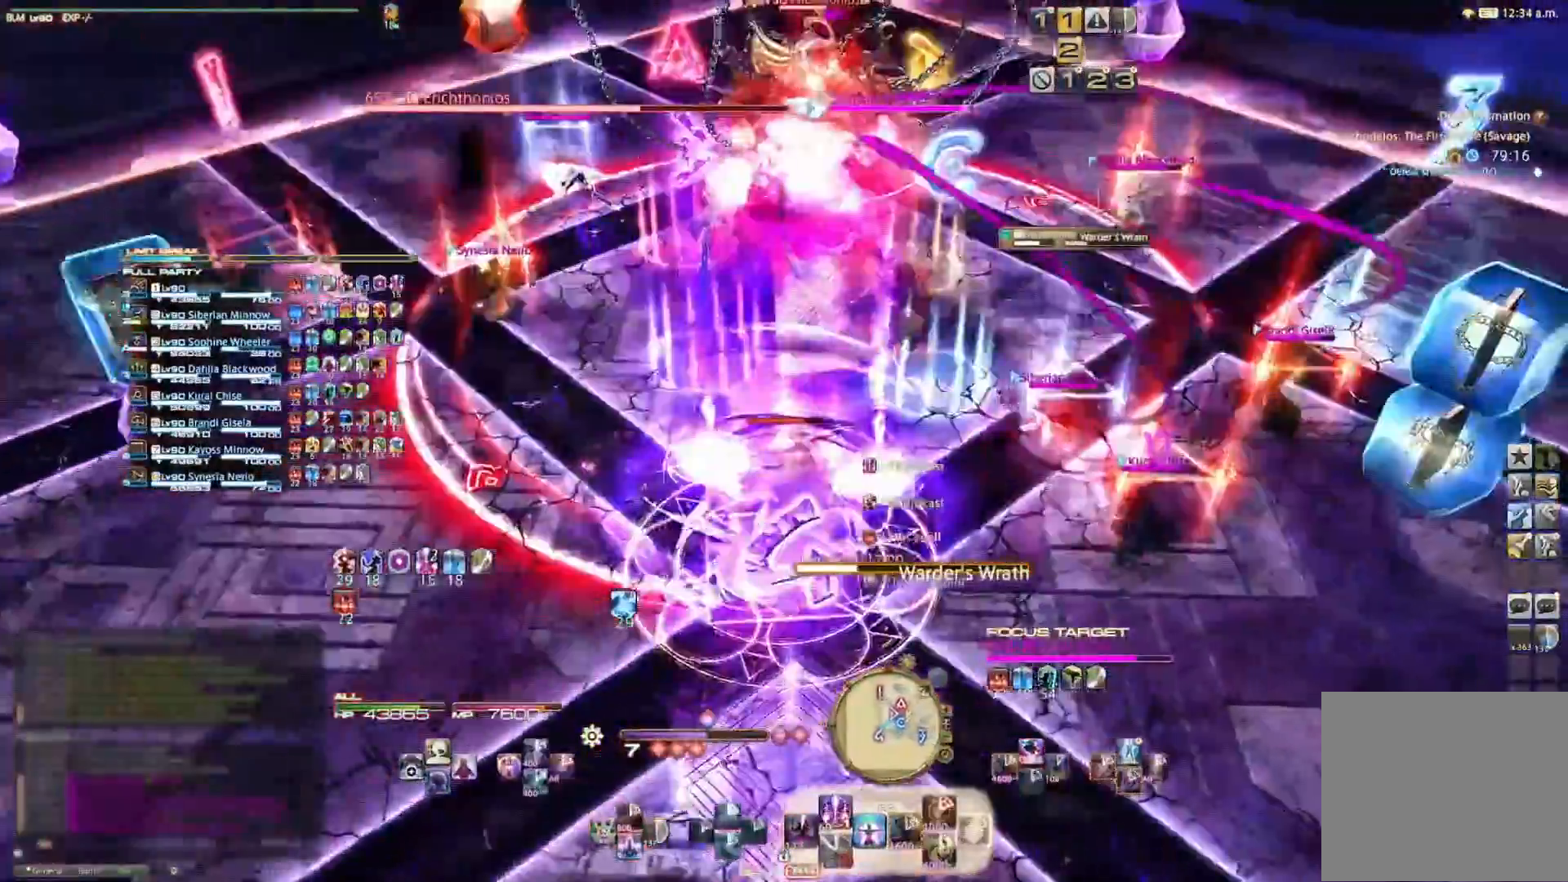
{"buttons": ["R2"], "left_stick": "center", "right_stick": "left", "events": [[133, "CIRCLE", "up"], [367, "left_stick", "center"], [367, "right_stick", "left"]]}
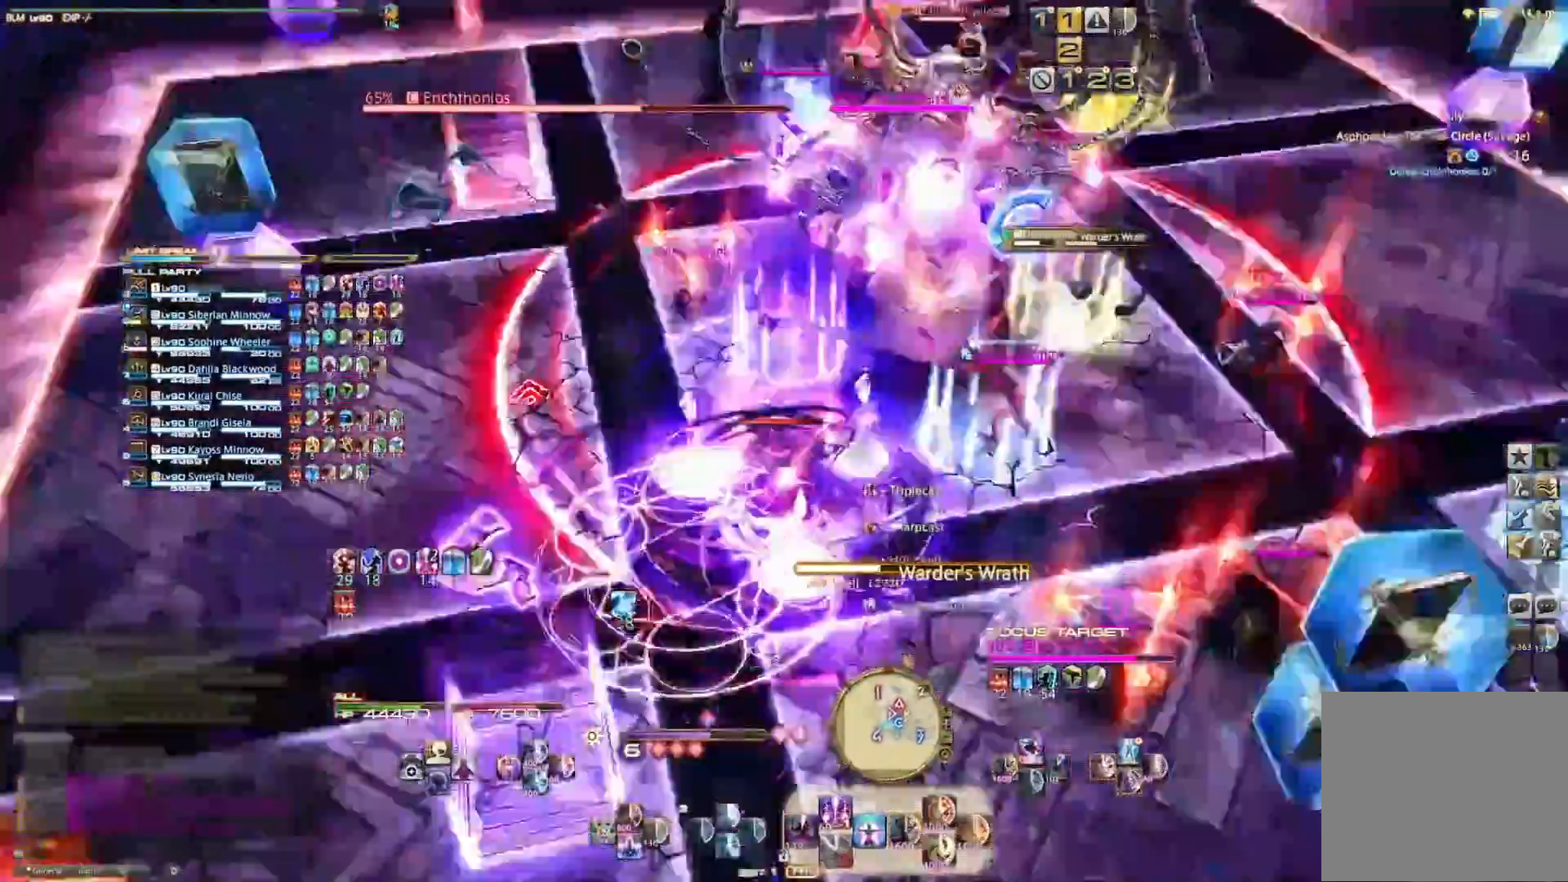
{"buttons": ["R2"], "left_stick": "center", "right_stick": "center", "events": [[33, "right_stick", "center"]]}
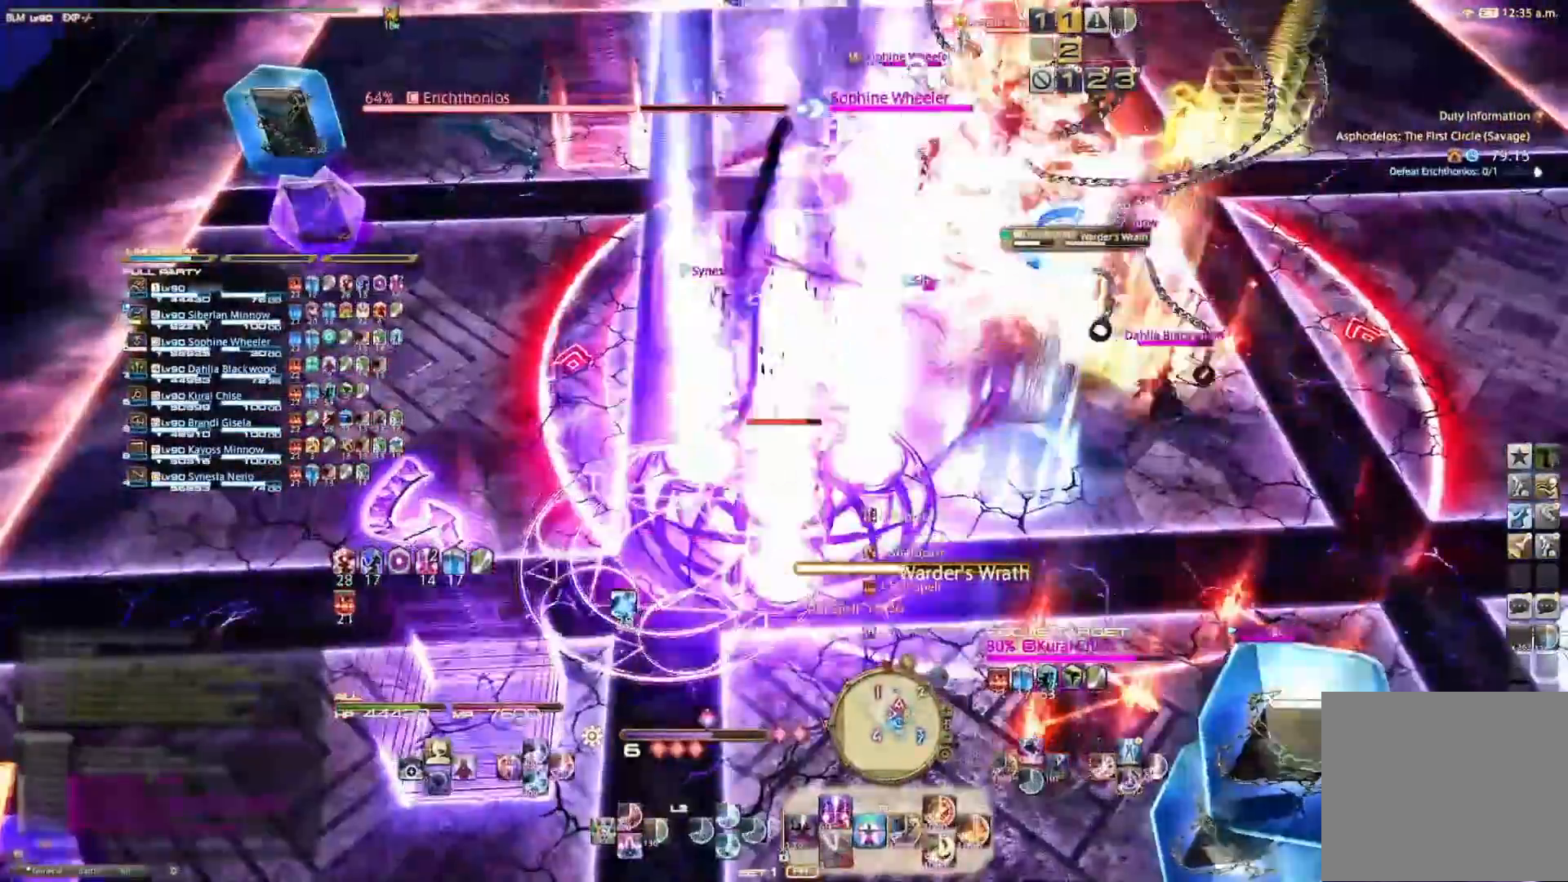
{"buttons": ["R2"], "left_stick": "center", "right_stick": "center", "events": [[167, "R2", "up"], [500, "R2", "down"]]}
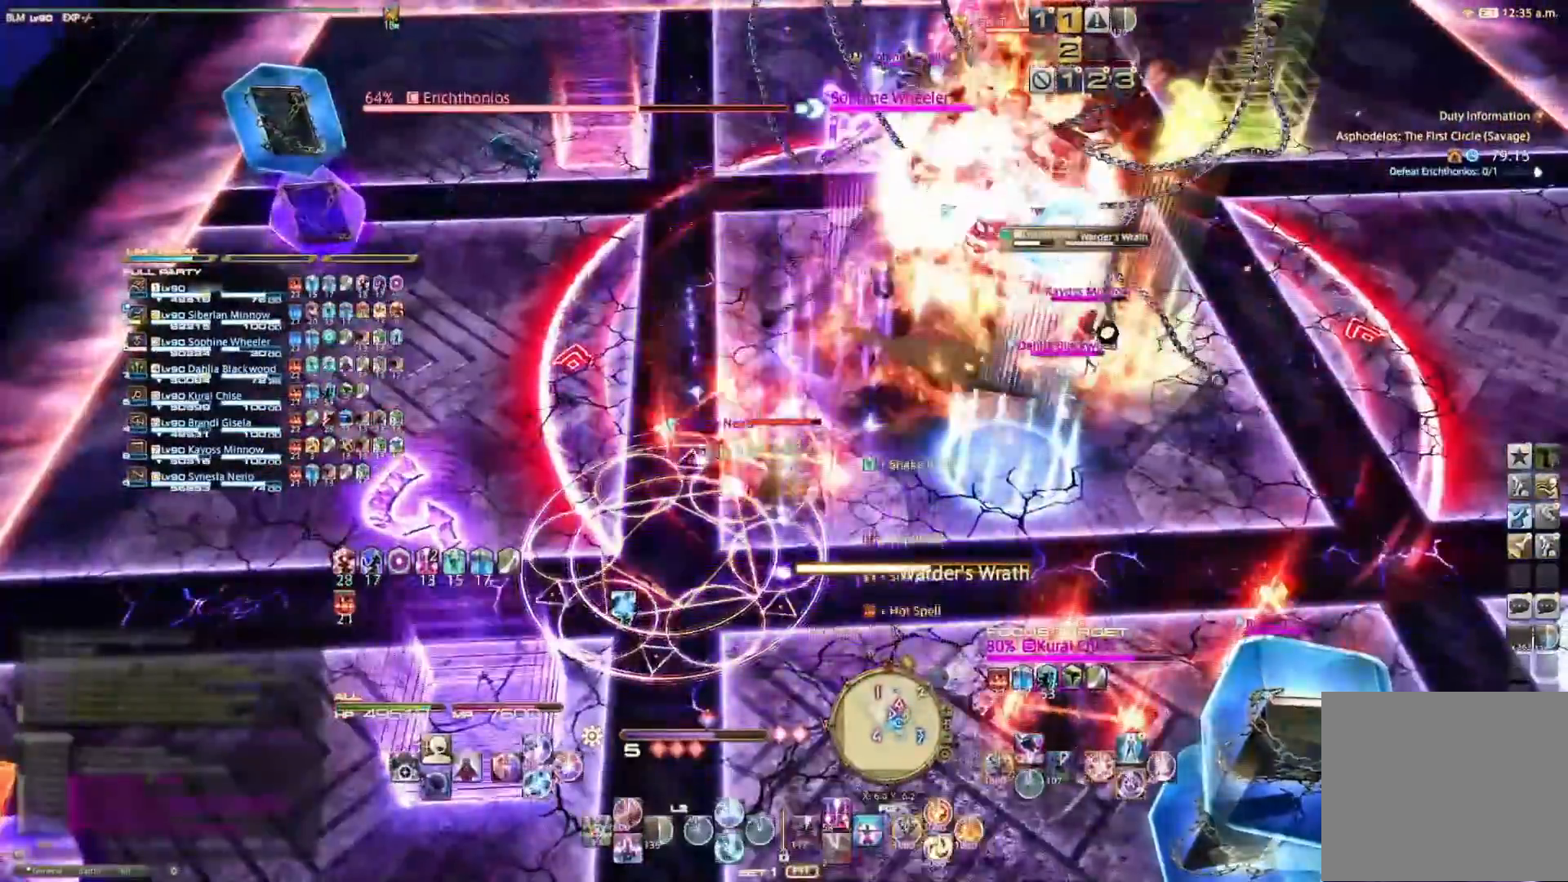
{"buttons": [], "left_stick": "center", "right_stick": "center", "events": [[67, "SQUARE", "down"], [167, "SQUARE", "up"], [267, "R2", "up"]]}
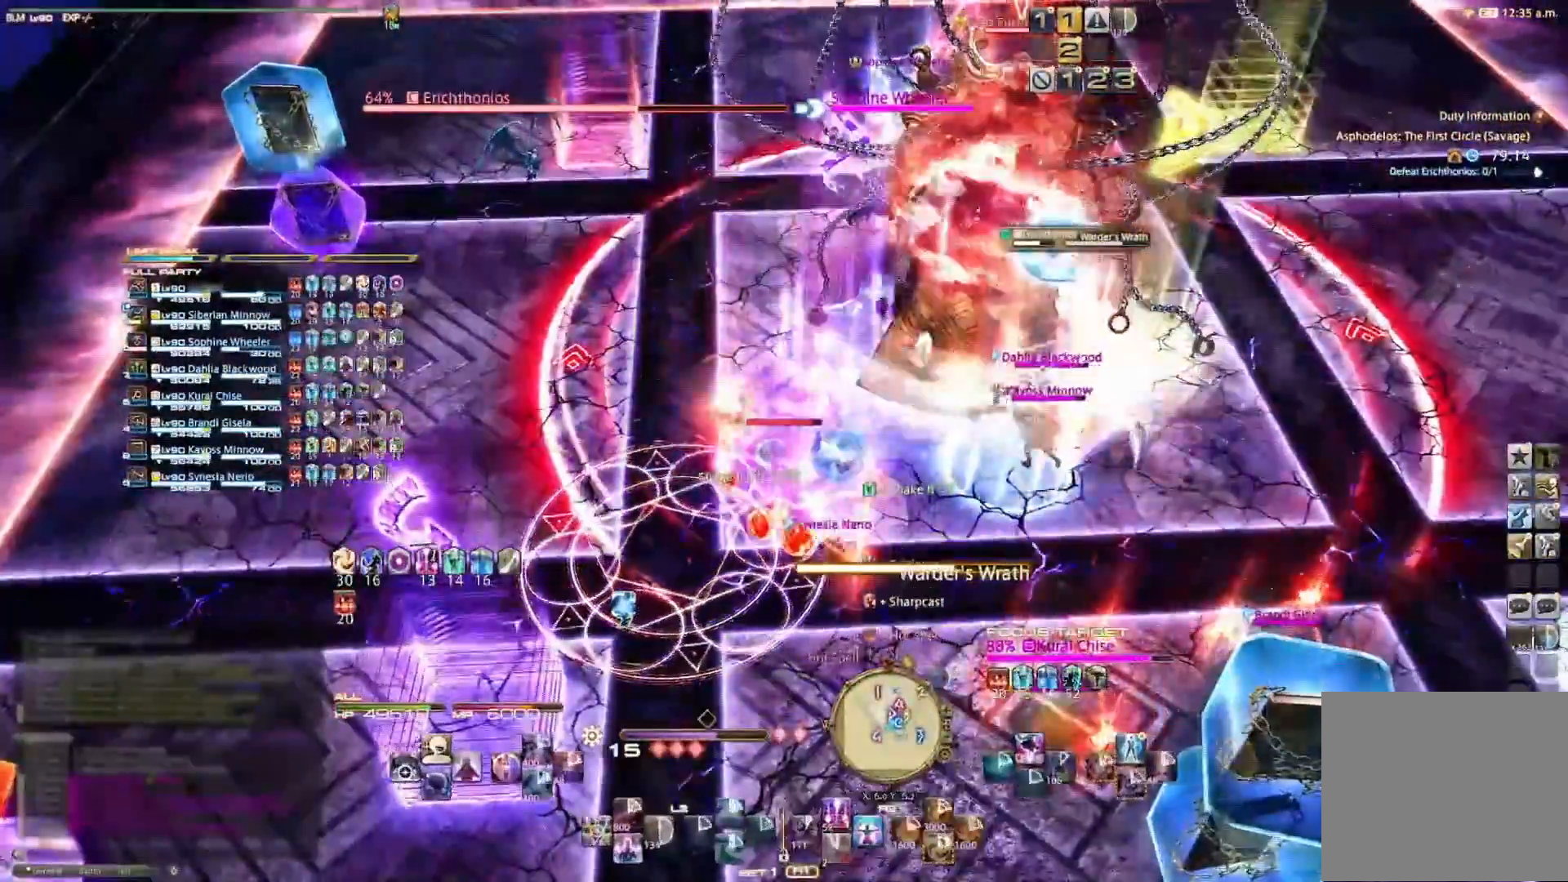
{"buttons": [], "left_stick": "center", "right_stick": "center", "events": [[33, "right_stick", "down"], [167, "right_stick", "center"], [300, "left_stick", "left"], [500, "left_stick", "center"]]}